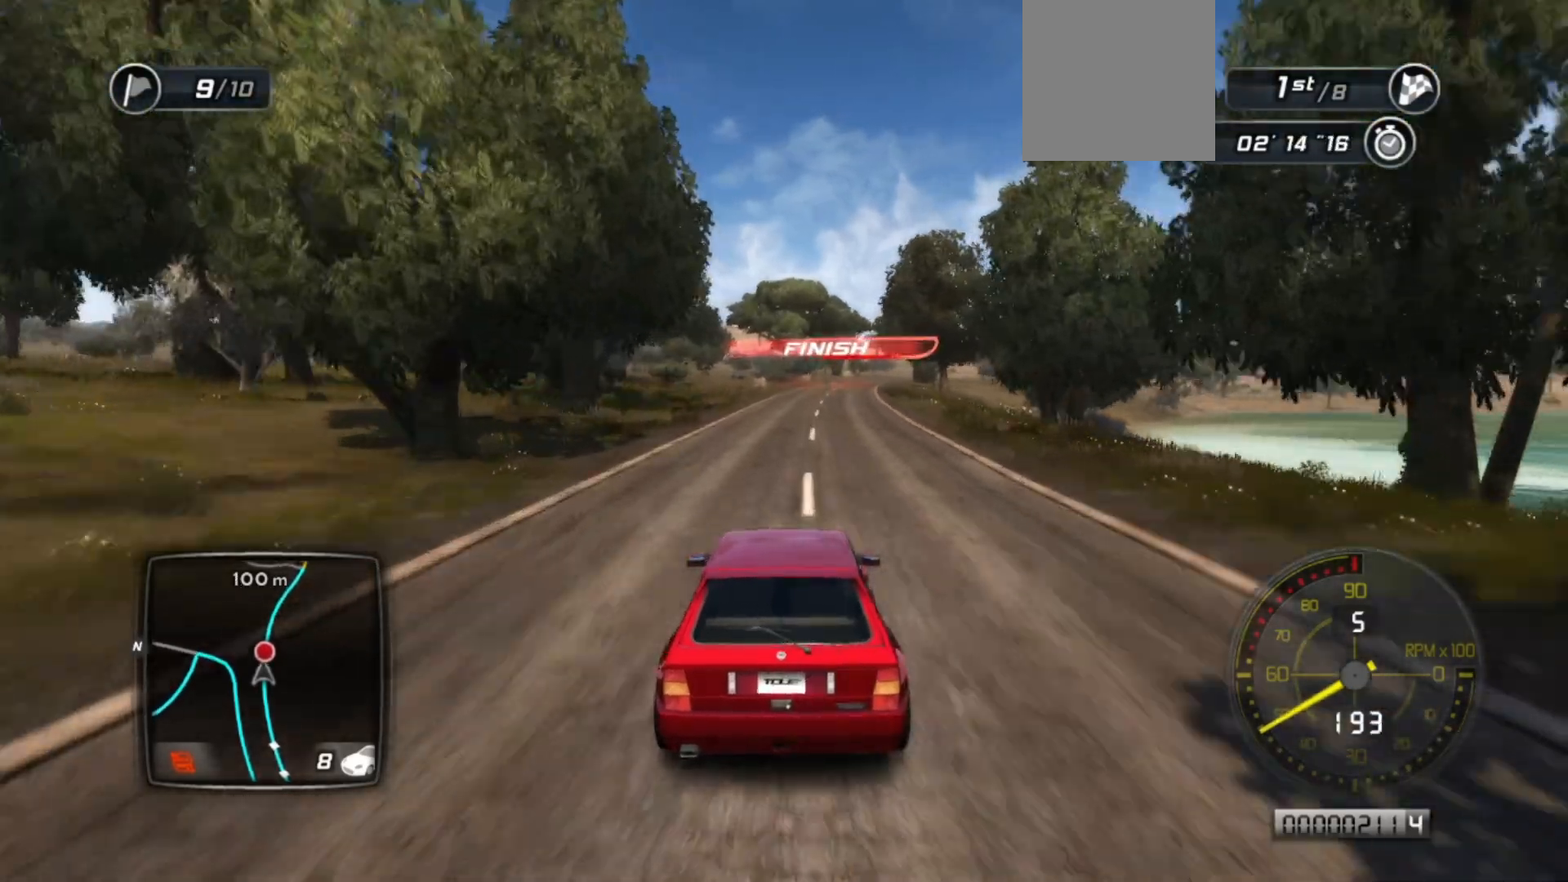
Gameplay with a controller (Xbox layout); each line is a JSON object with the inputs held at the frame after it. "events" lists button and stick changes between this image and that frame as [ms after this image, input, new state], when the widget could be followed in between. Not read: right_stick.
{"buttons": ["R2"], "left_stick": "center", "events": [[67, "left_stick", "right"], [233, "left_stick", "center"]]}
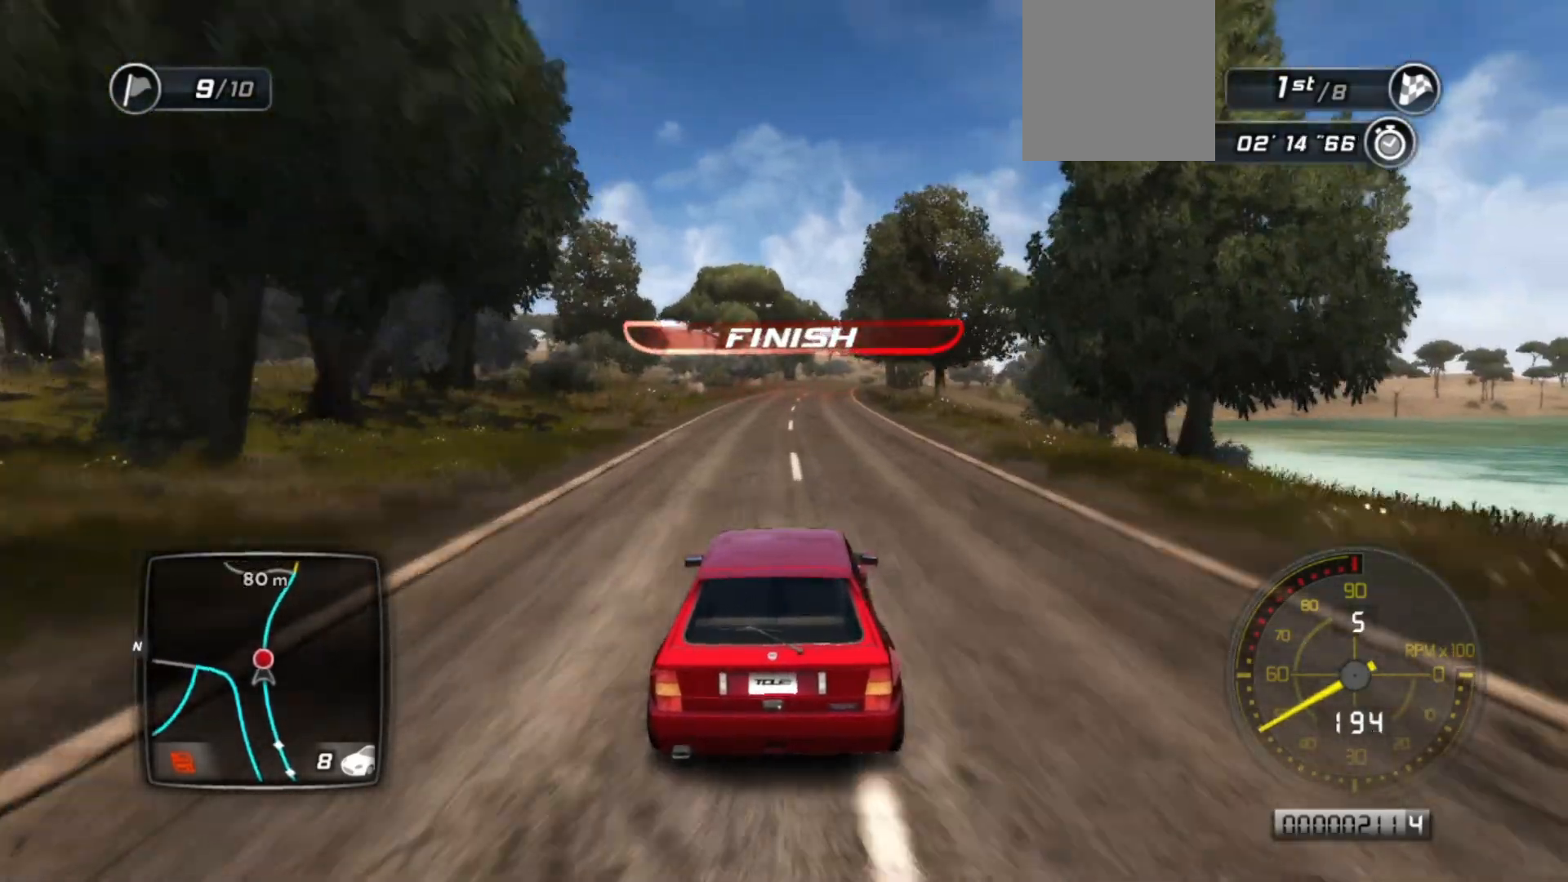
{"buttons": ["R2"], "left_stick": "right", "events": [[433, "left_stick", "right"]]}
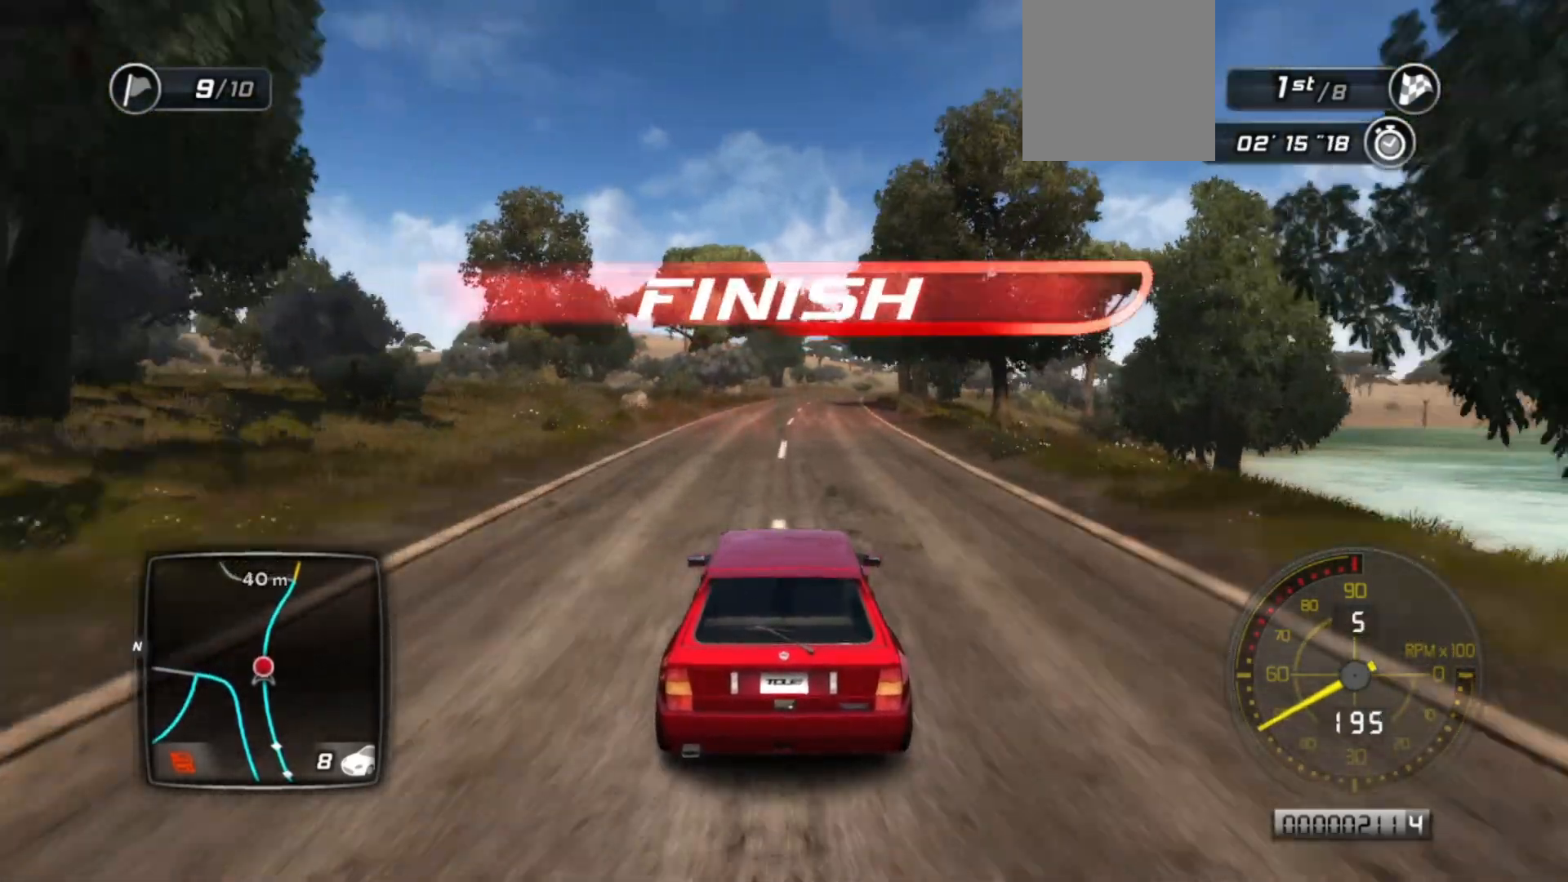
{"buttons": ["R2"], "left_stick": "center", "events": [[83, "left_stick", "center"], [283, "left_stick", "right"], [433, "left_stick", "center"]]}
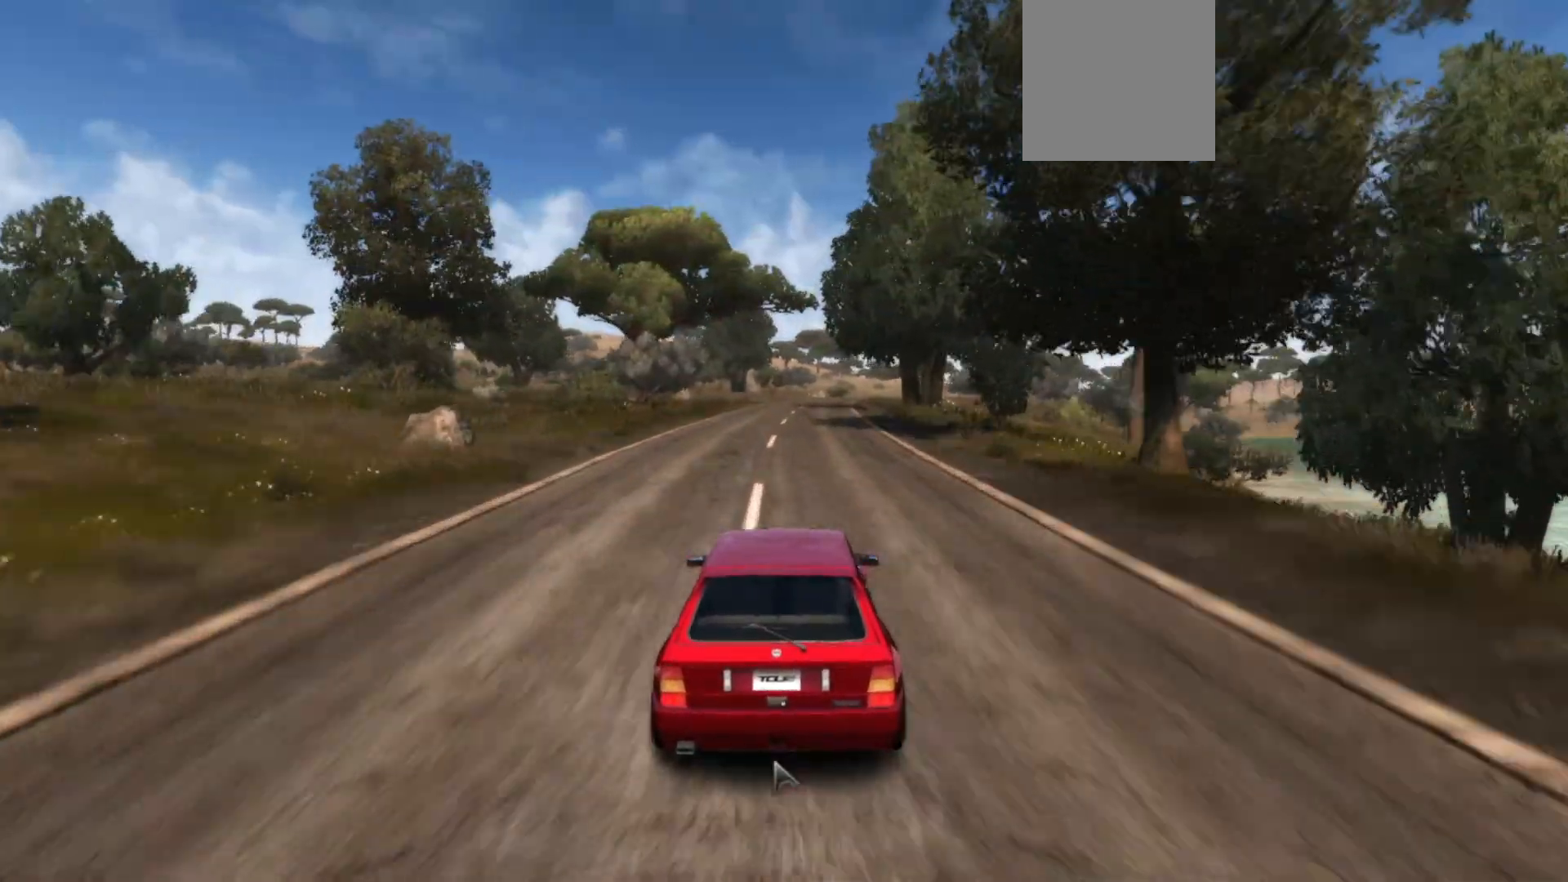
{"buttons": [], "left_stick": "center", "events": [[233, "R2", "up"]]}
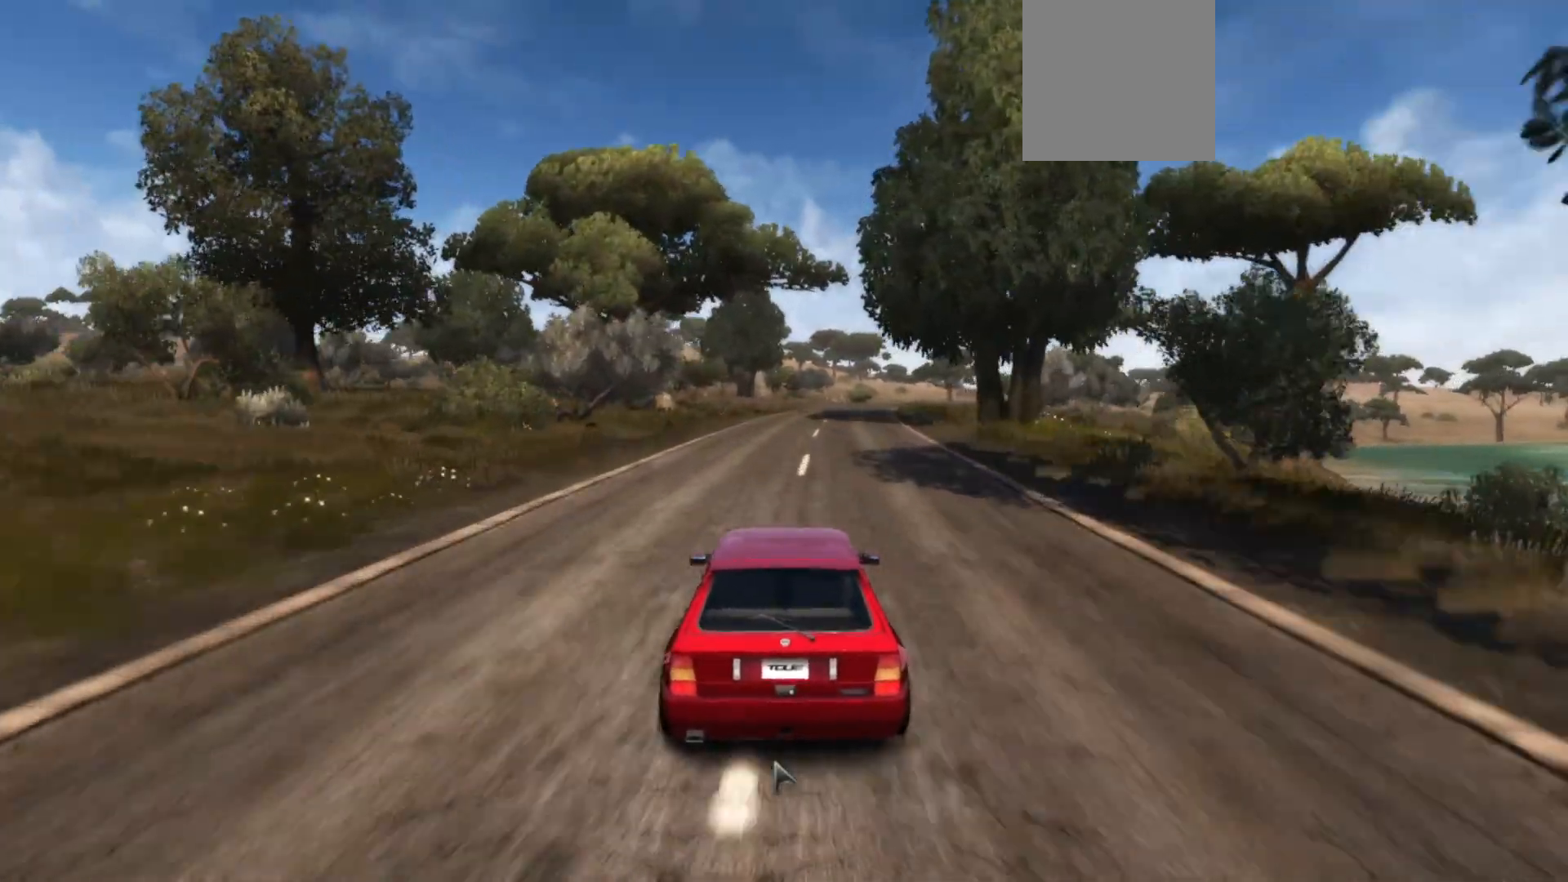
{"buttons": [], "left_stick": "center", "events": []}
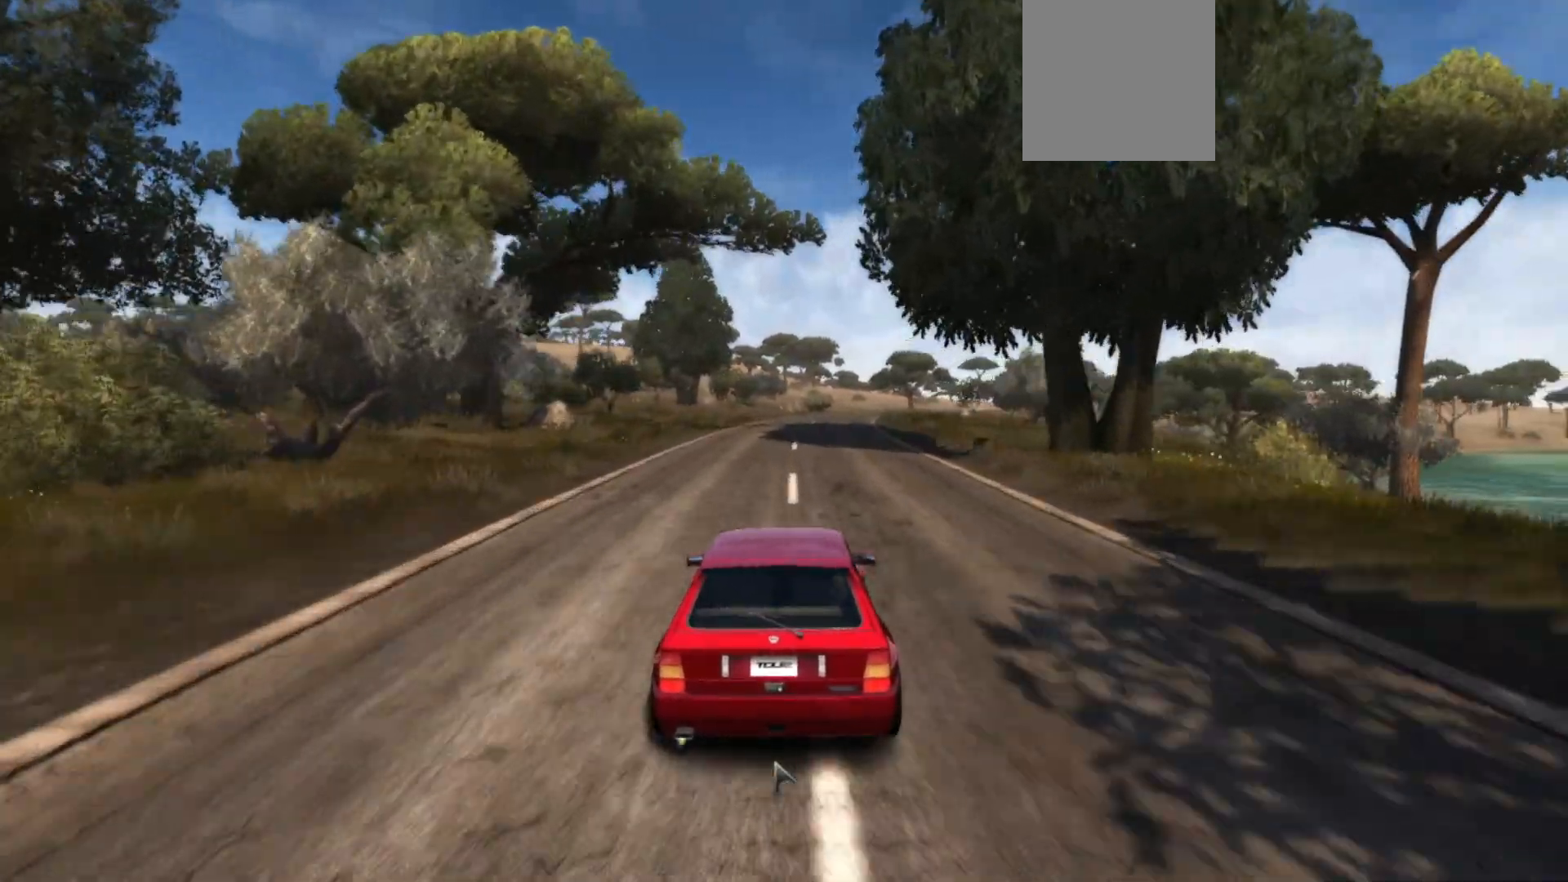
{"buttons": [], "left_stick": "center", "events": []}
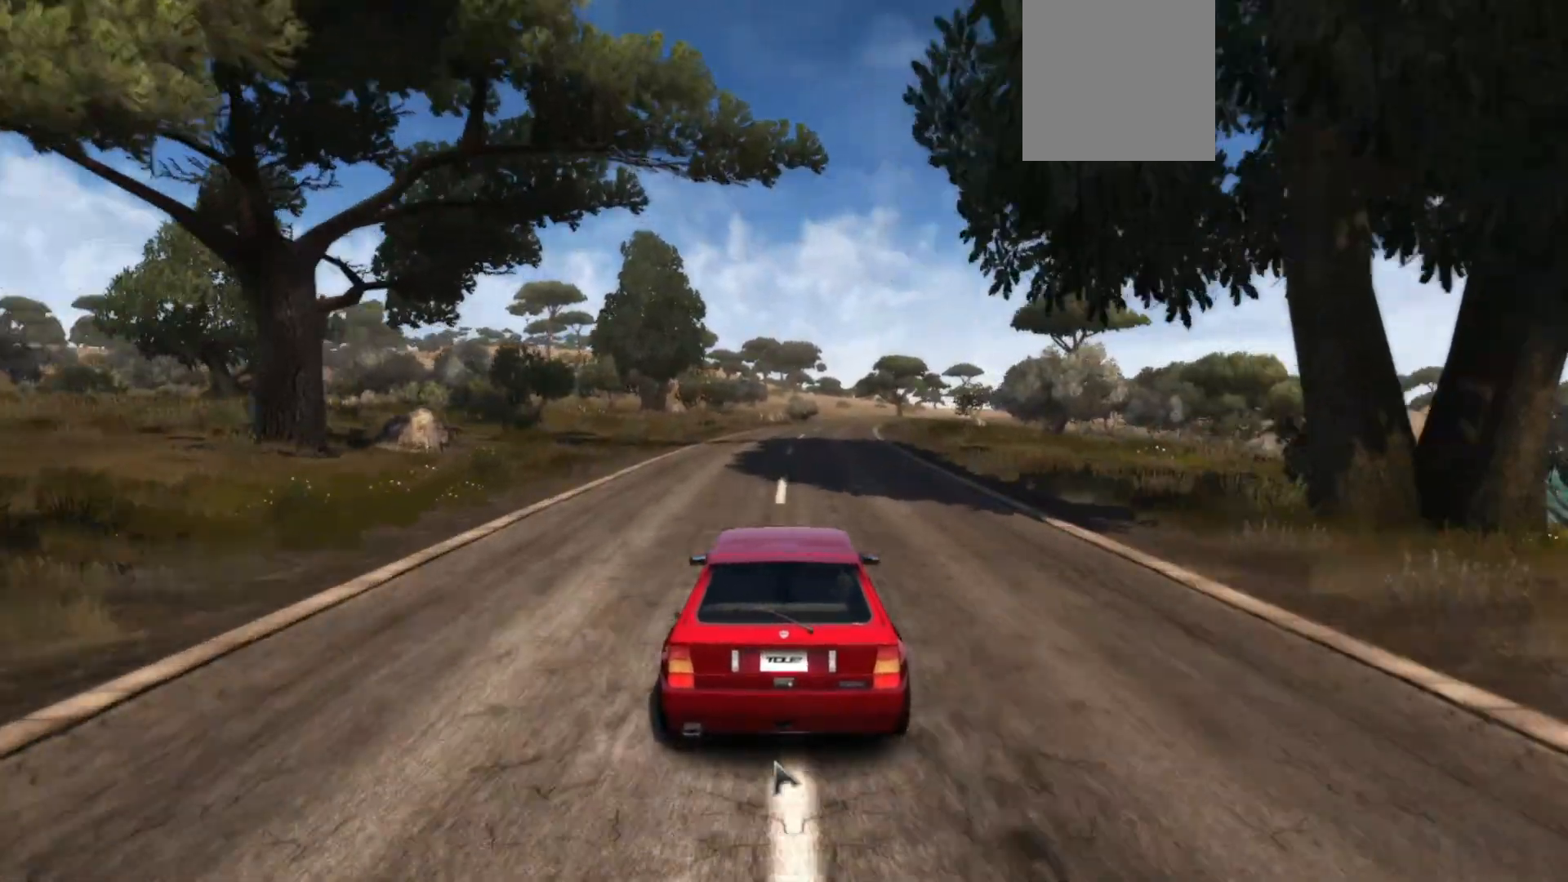
{"buttons": [], "left_stick": "center", "events": []}
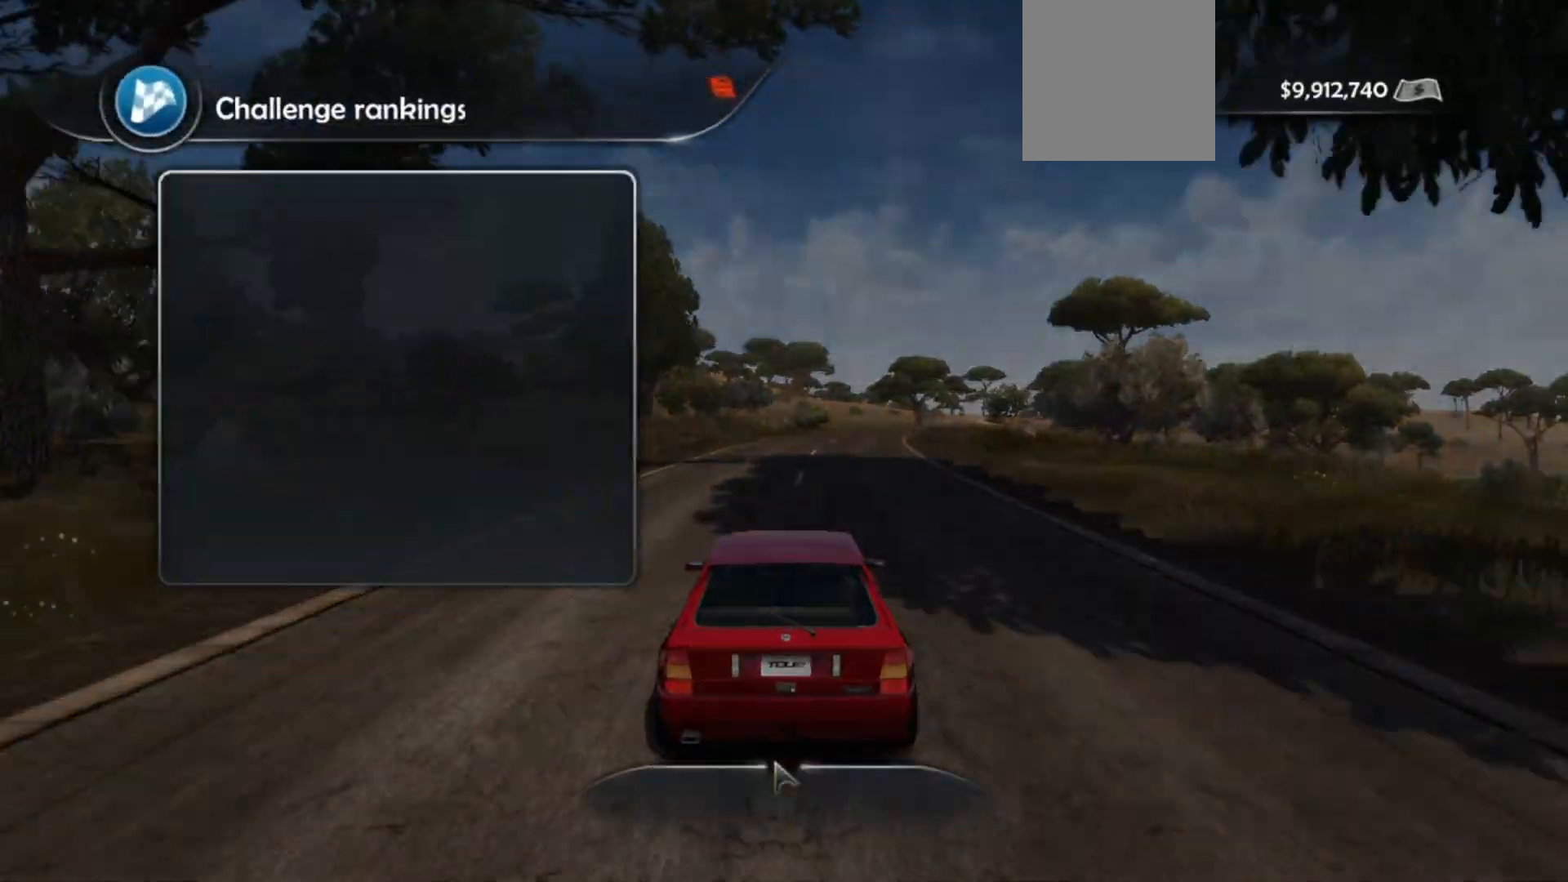
{"buttons": [], "left_stick": "center", "events": []}
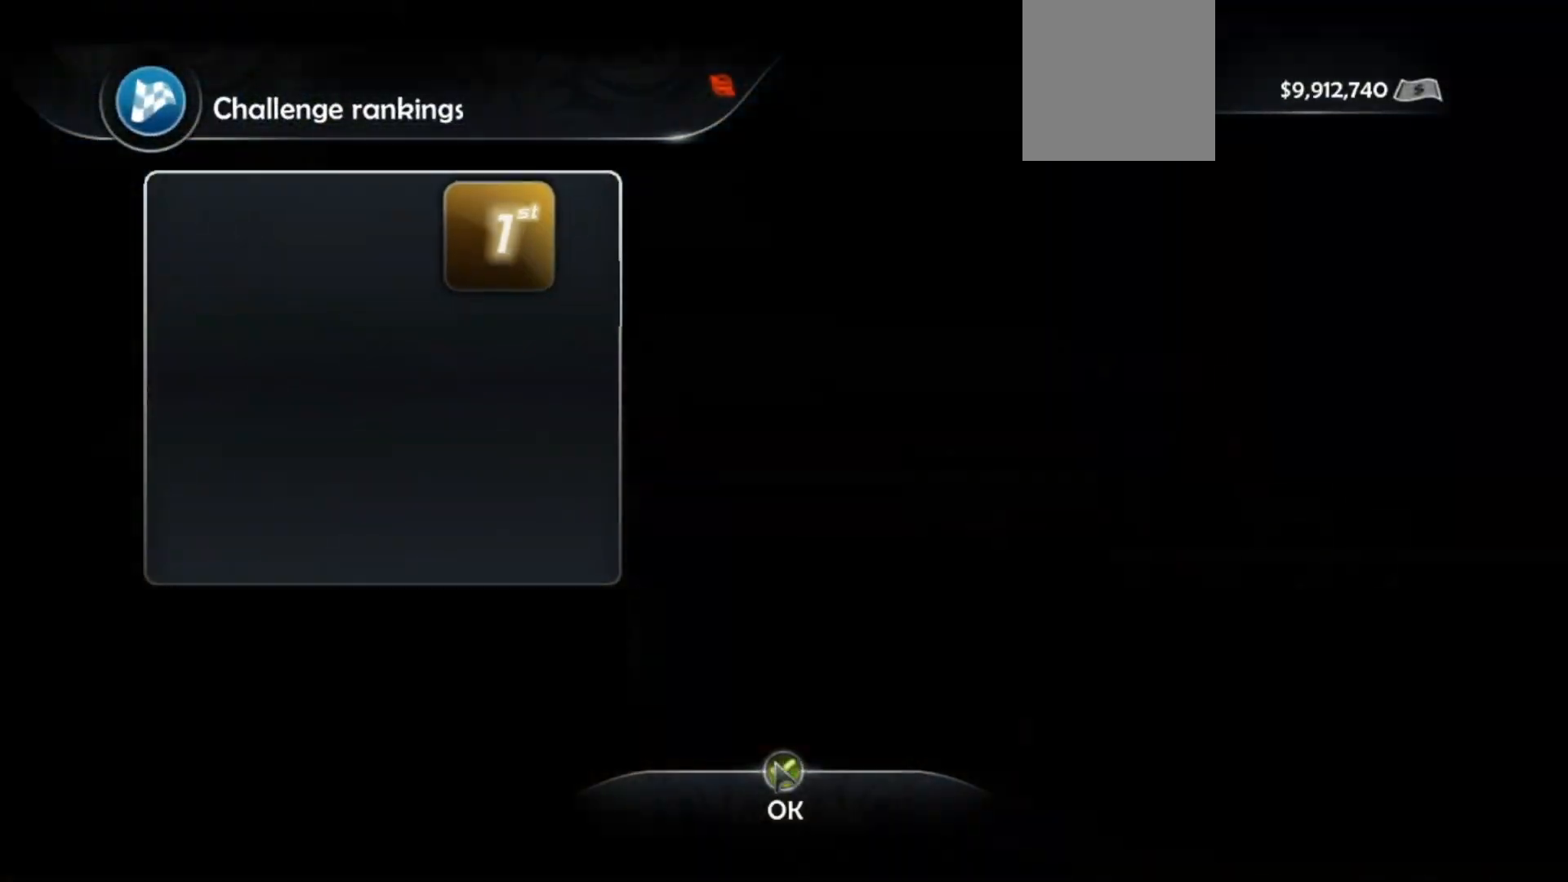
{"buttons": [], "left_stick": "center", "events": []}
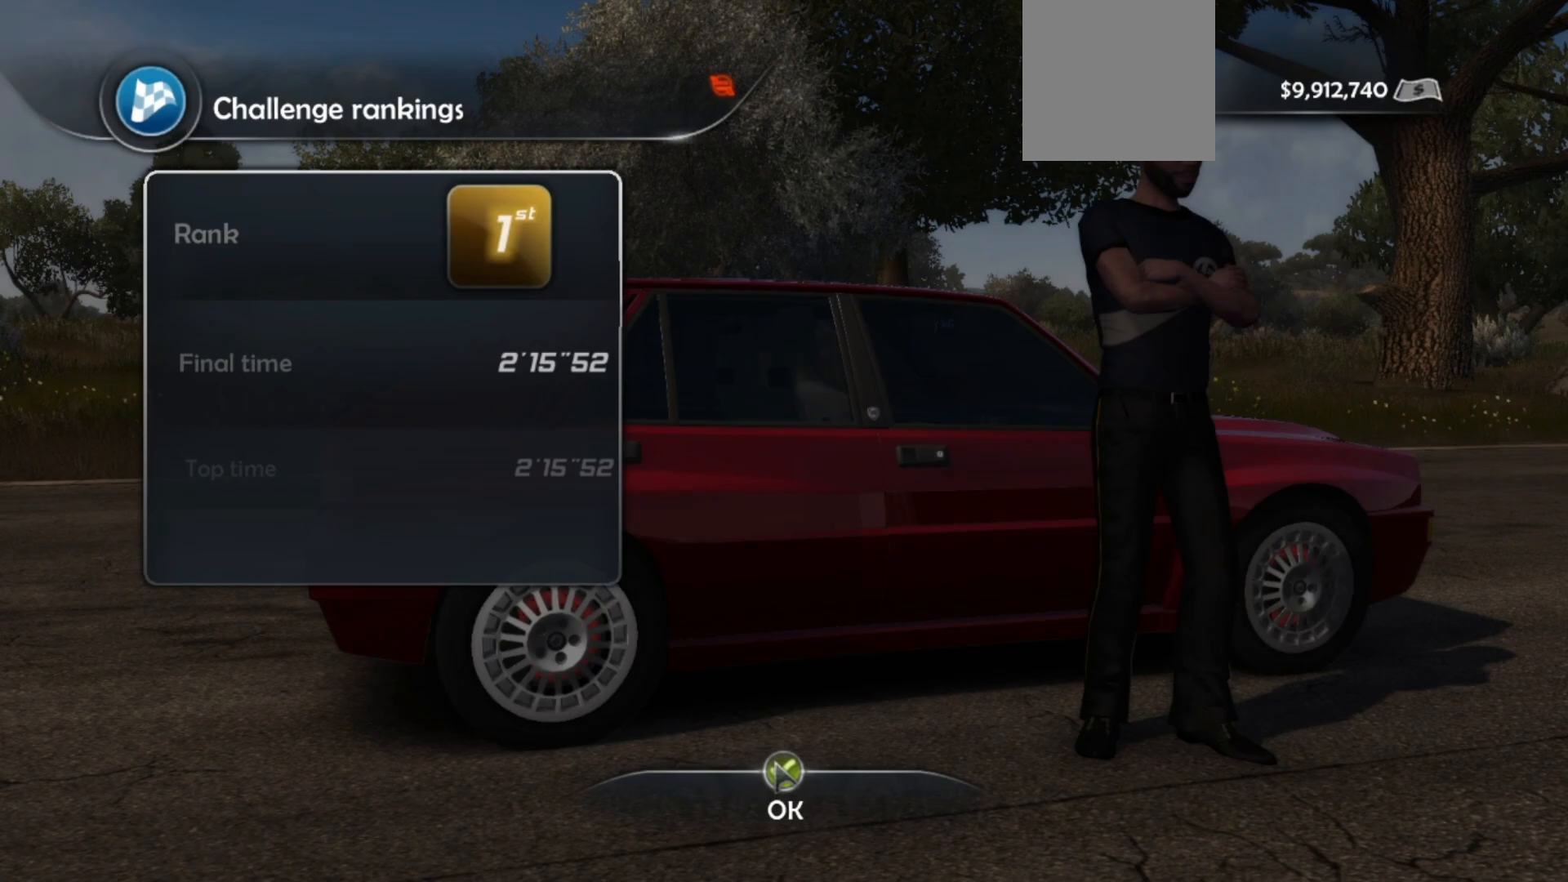
{"buttons": [], "left_stick": "center", "events": []}
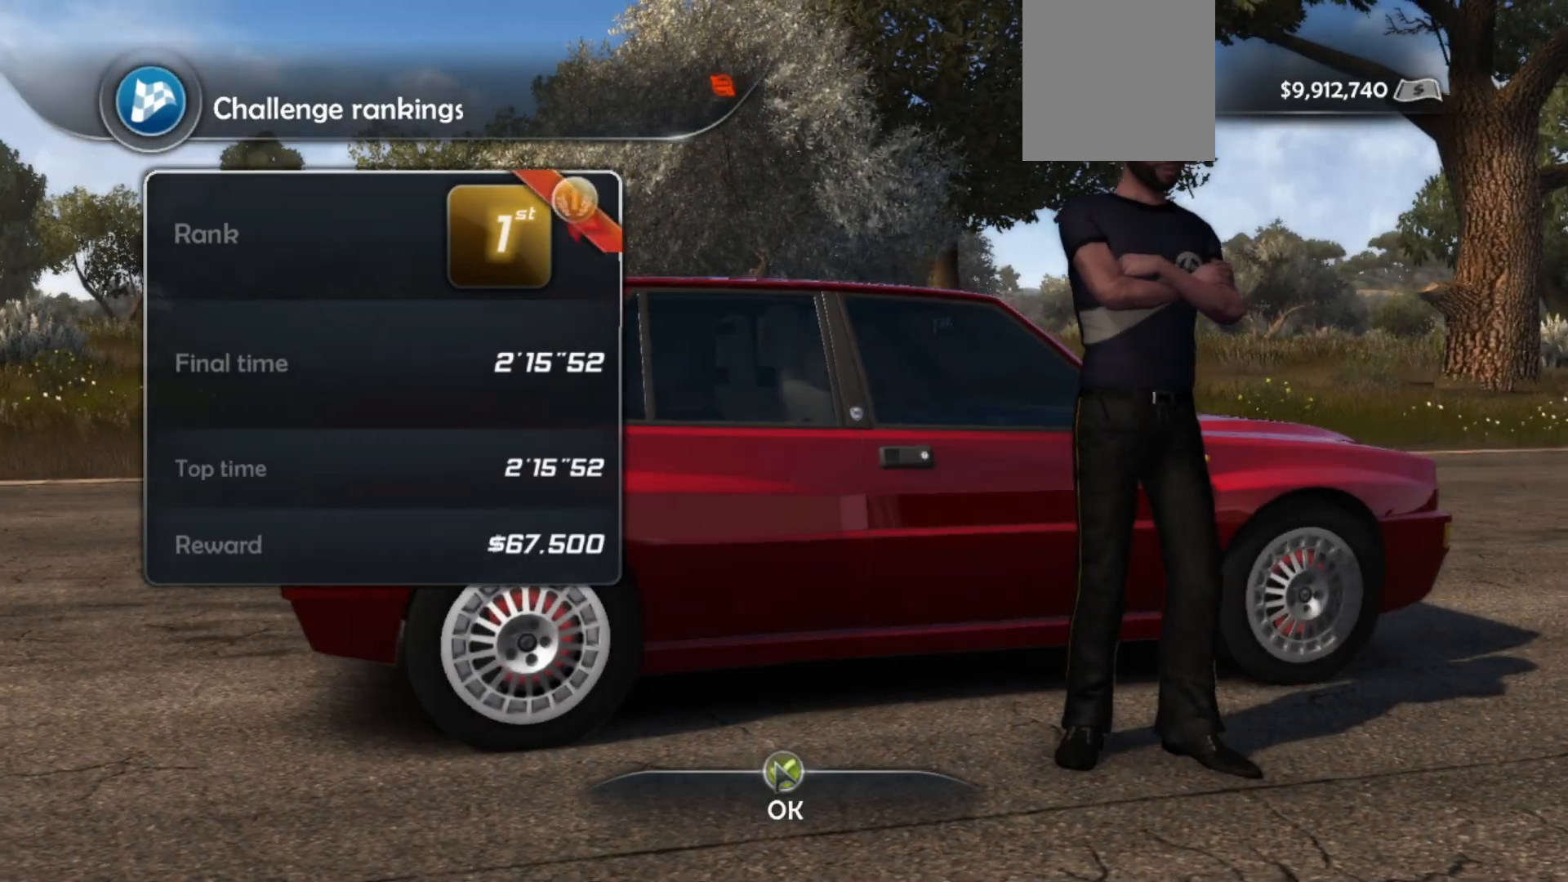
{"buttons": [], "left_stick": "center", "events": [[183, "A", "down"], [333, "A", "up"]]}
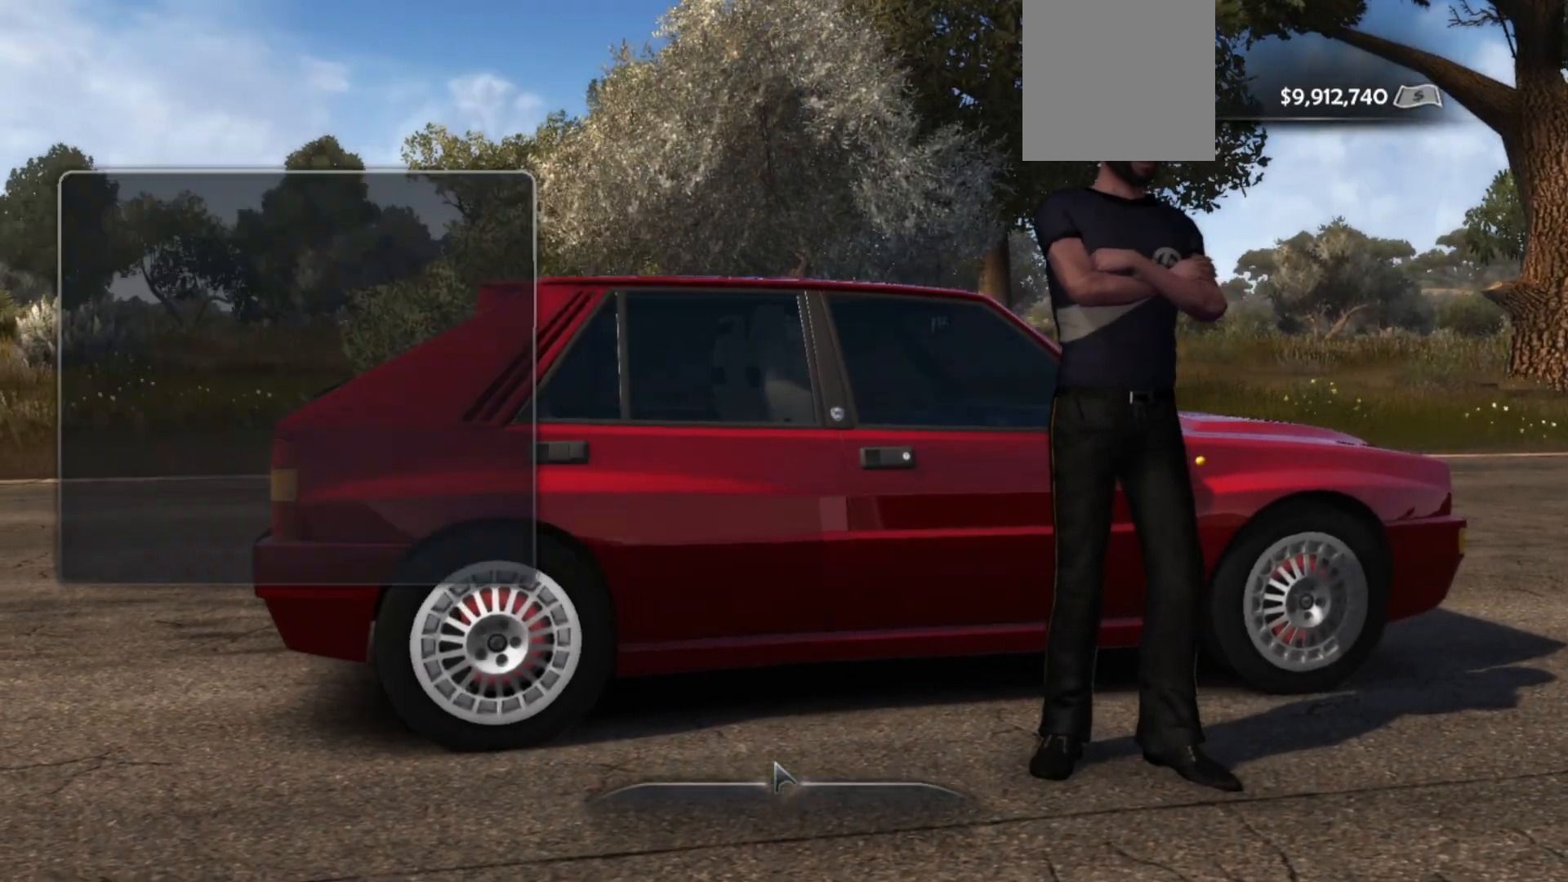
{"buttons": [], "left_stick": "center", "events": []}
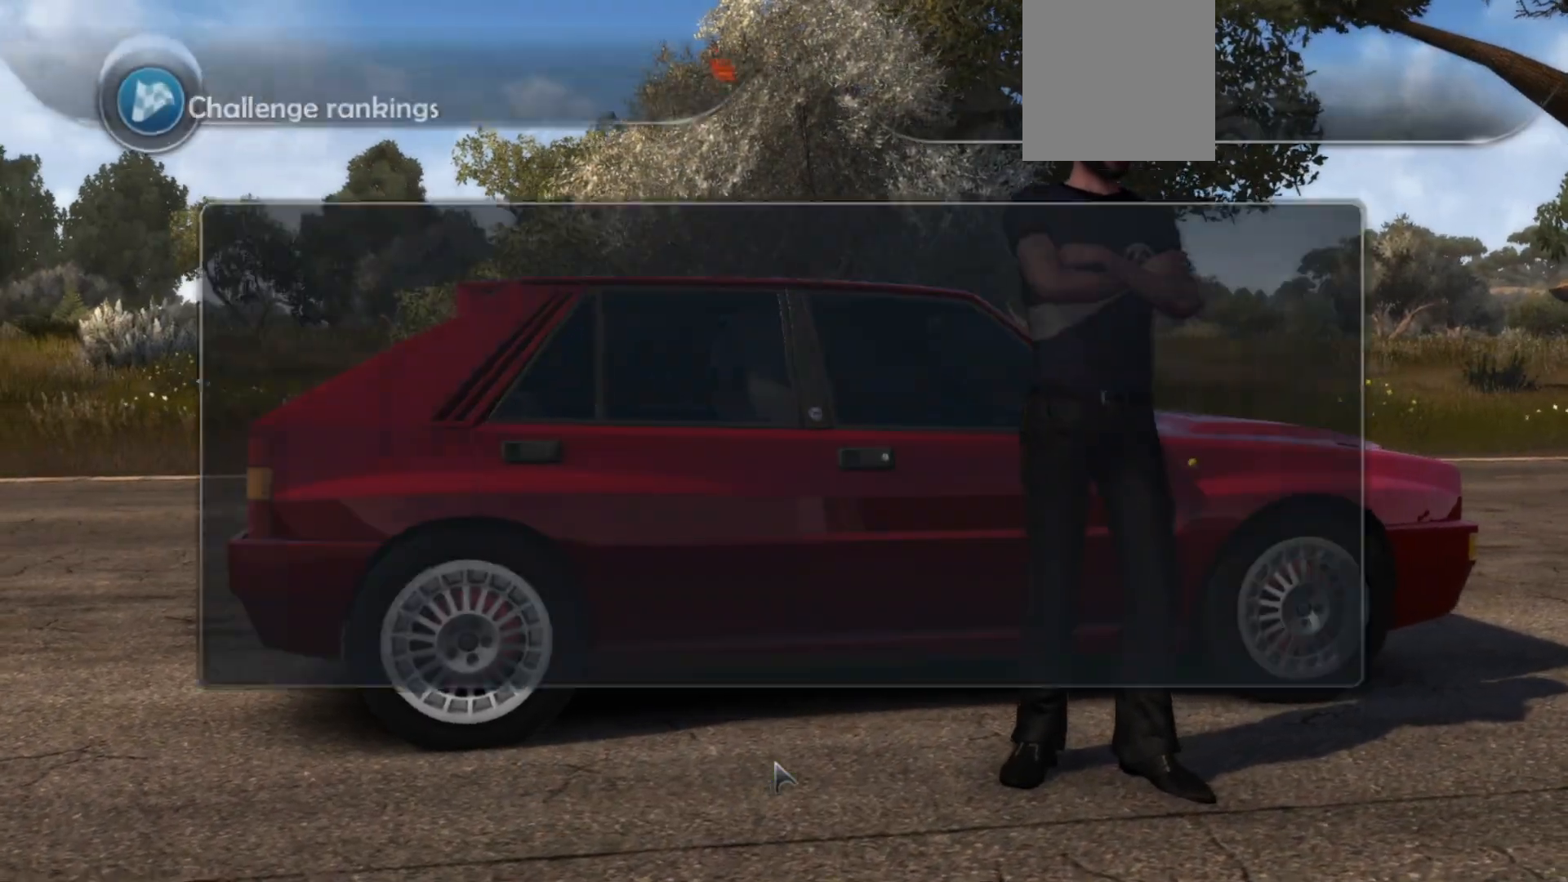
{"buttons": [], "left_stick": "center", "events": []}
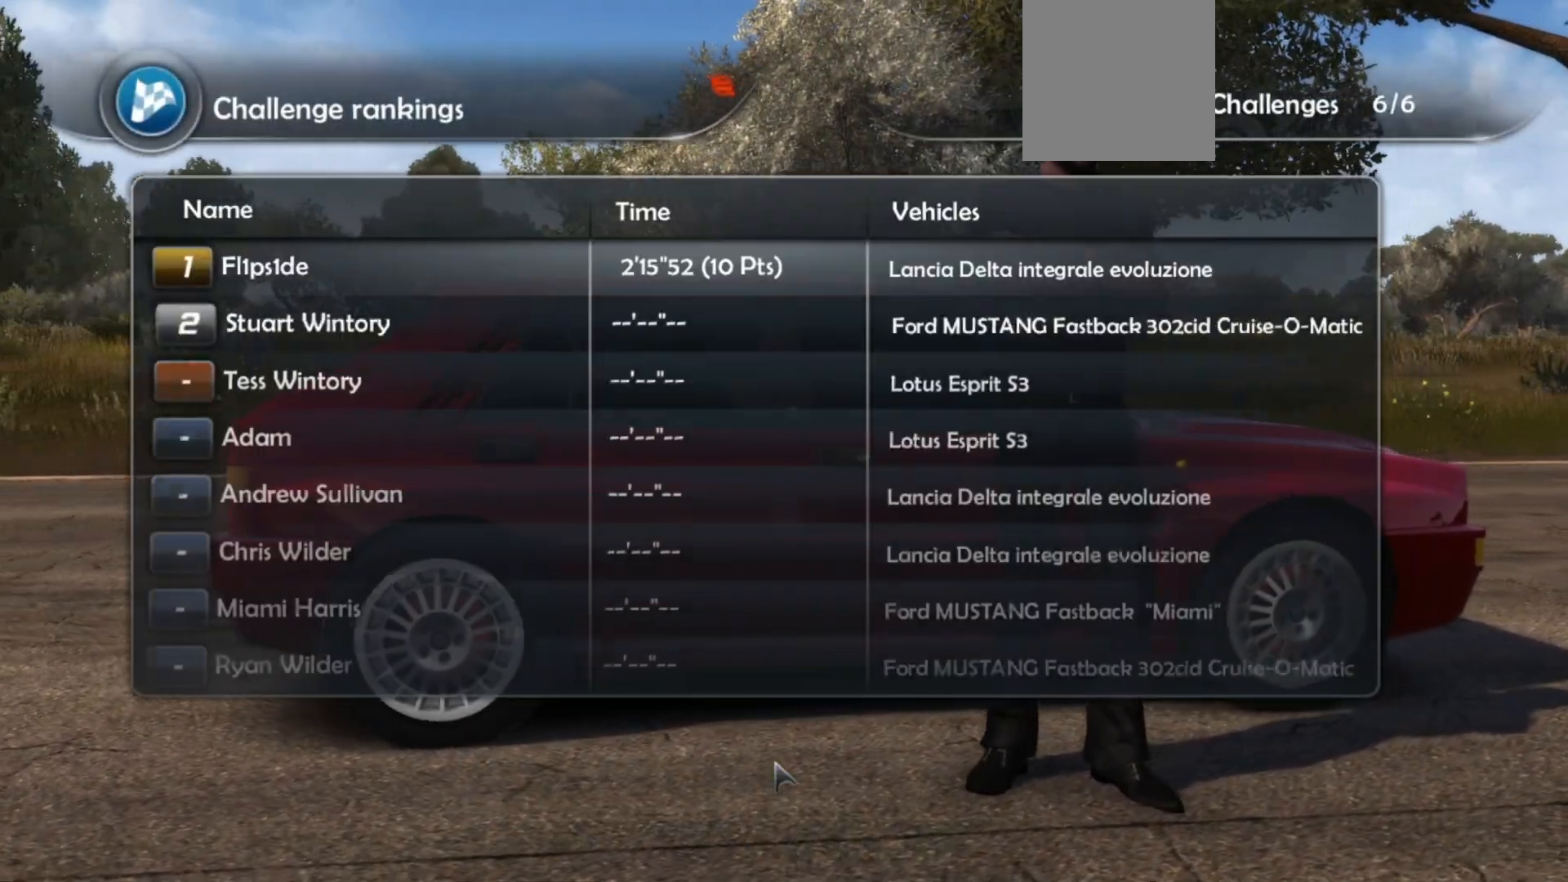
{"buttons": [], "left_stick": "center", "events": []}
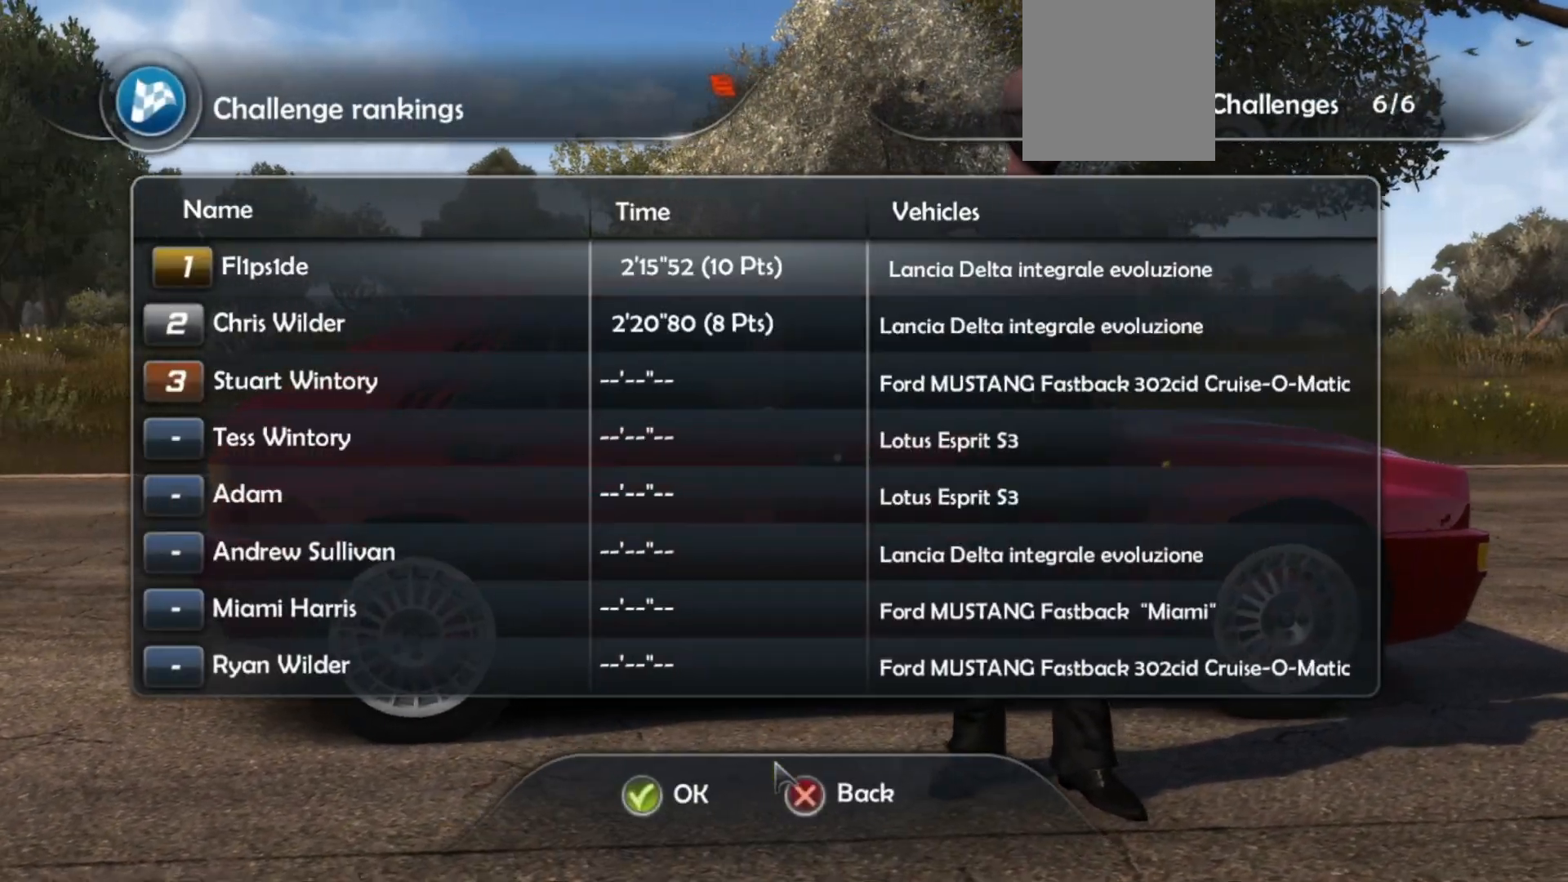
{"buttons": [], "left_stick": "center", "events": [[217, "A", "down"], [367, "A", "up"]]}
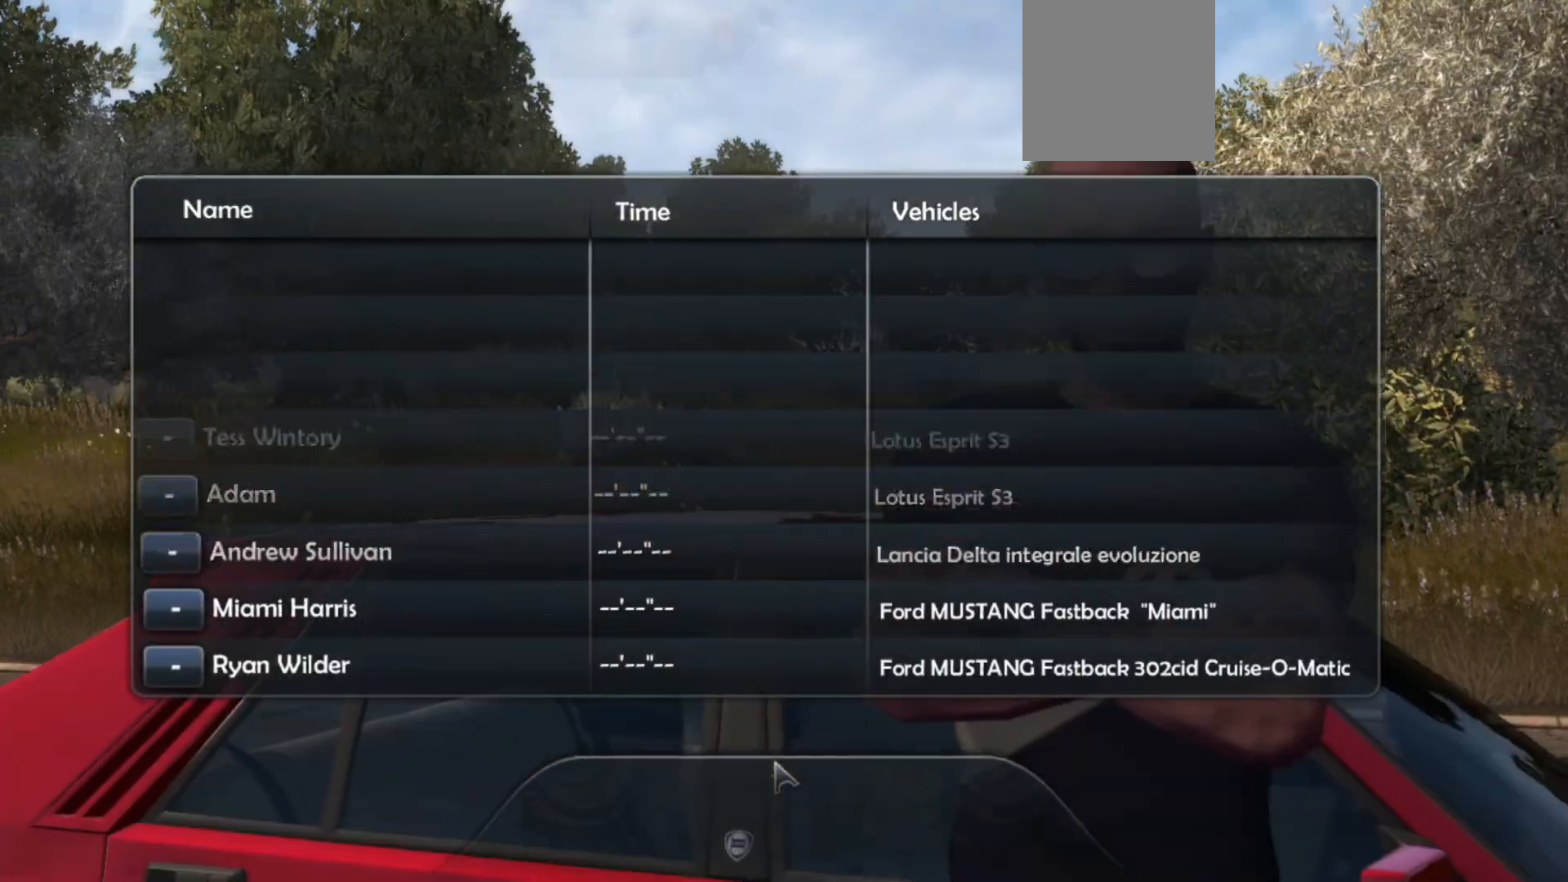
{"buttons": [], "left_stick": "center", "events": []}
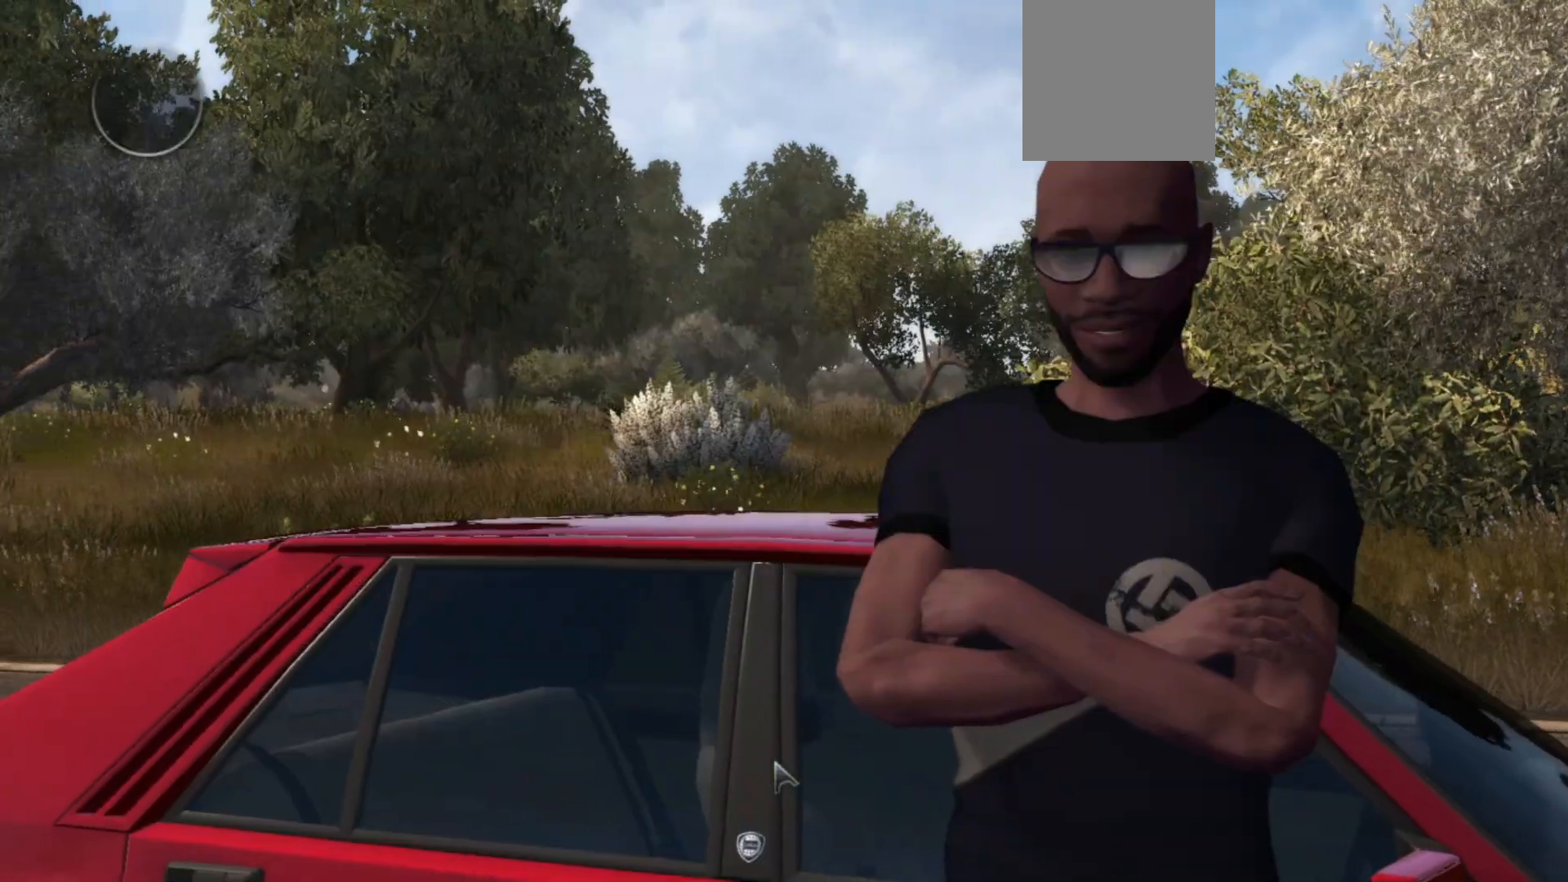
{"buttons": [], "left_stick": "center", "events": []}
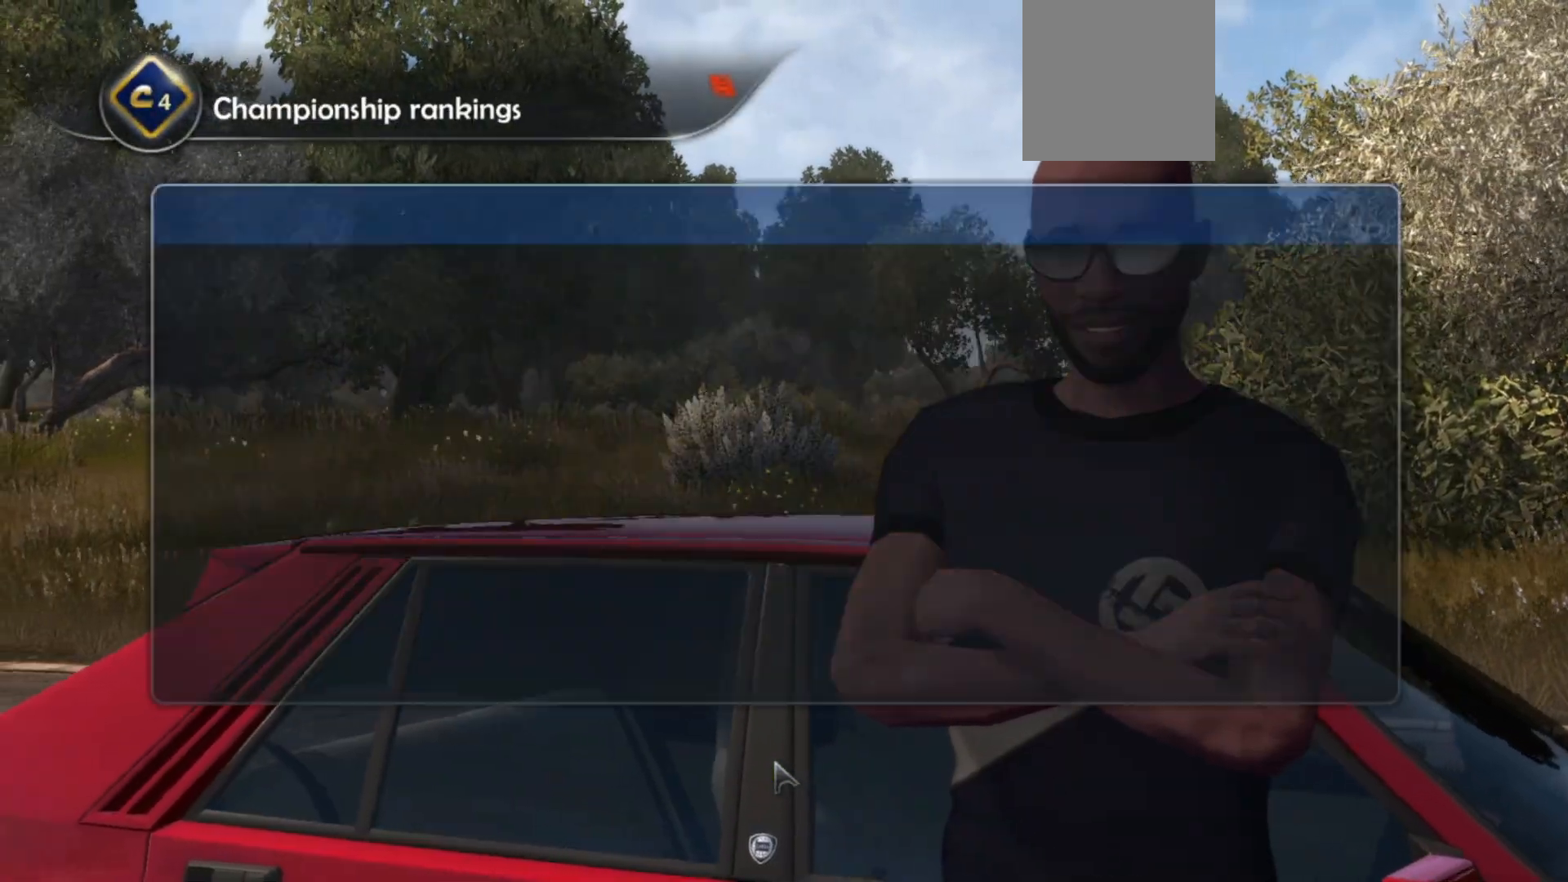
{"buttons": [], "left_stick": "center", "events": []}
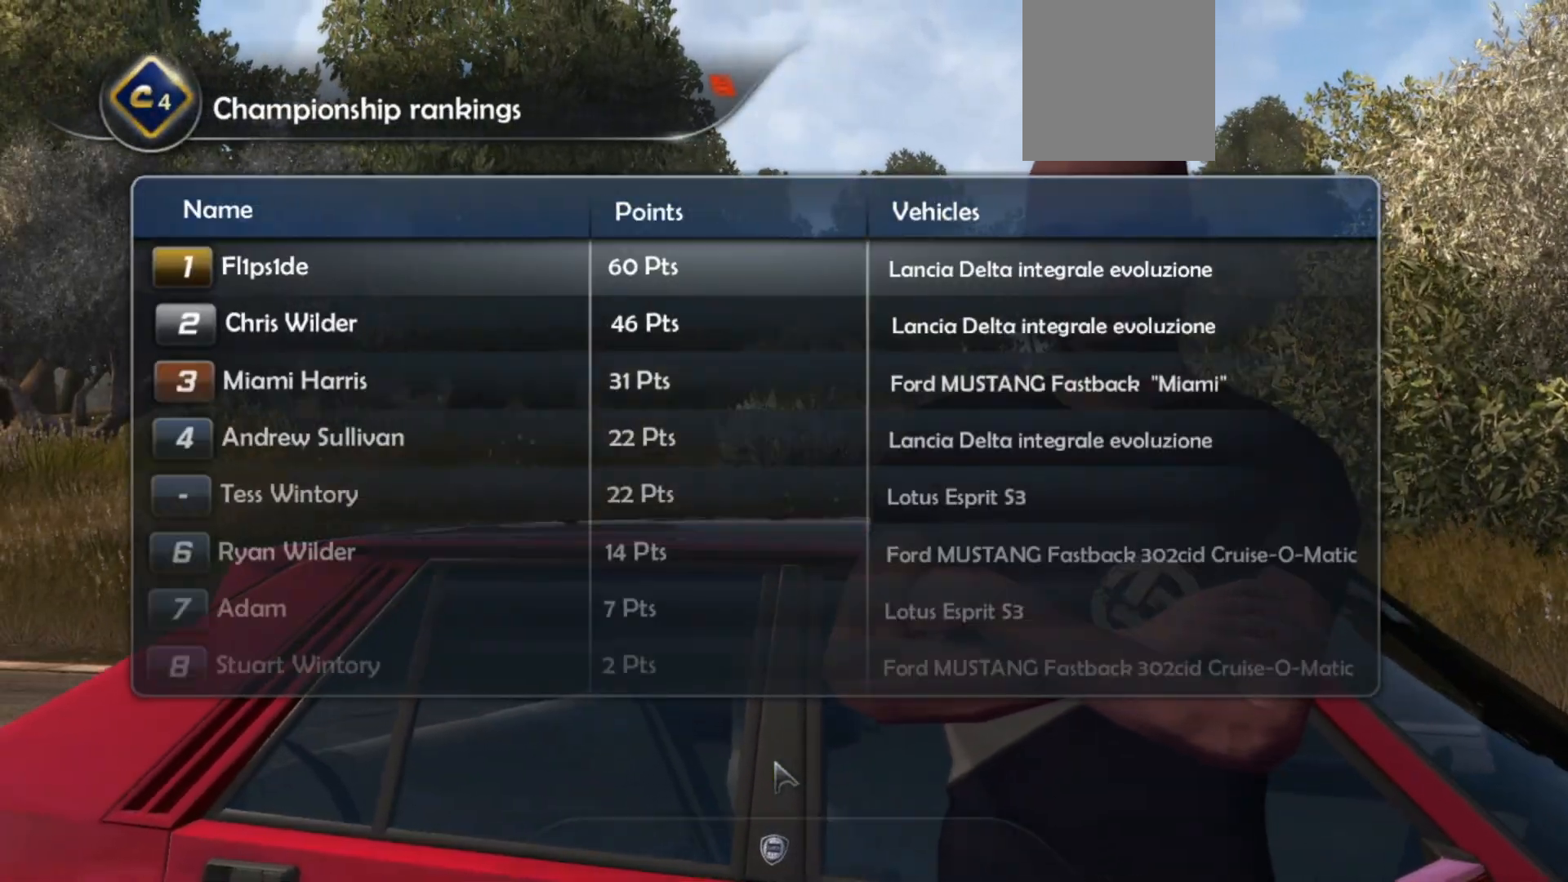
{"buttons": [], "left_stick": "center", "events": []}
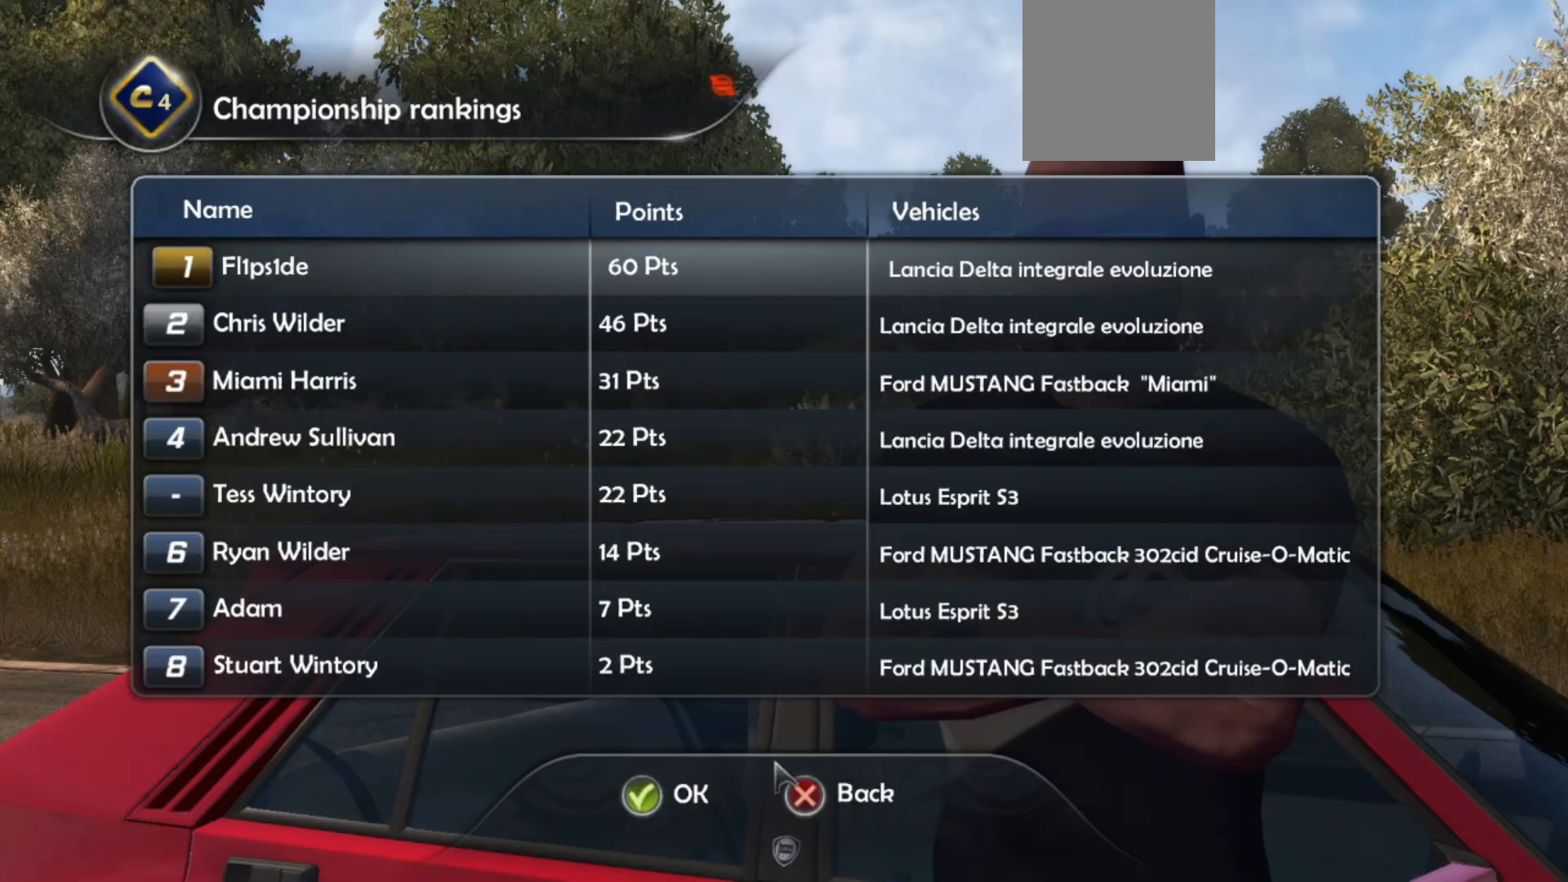
{"buttons": [], "left_stick": "center", "events": [[33, "A", "down"], [233, "A", "up"]]}
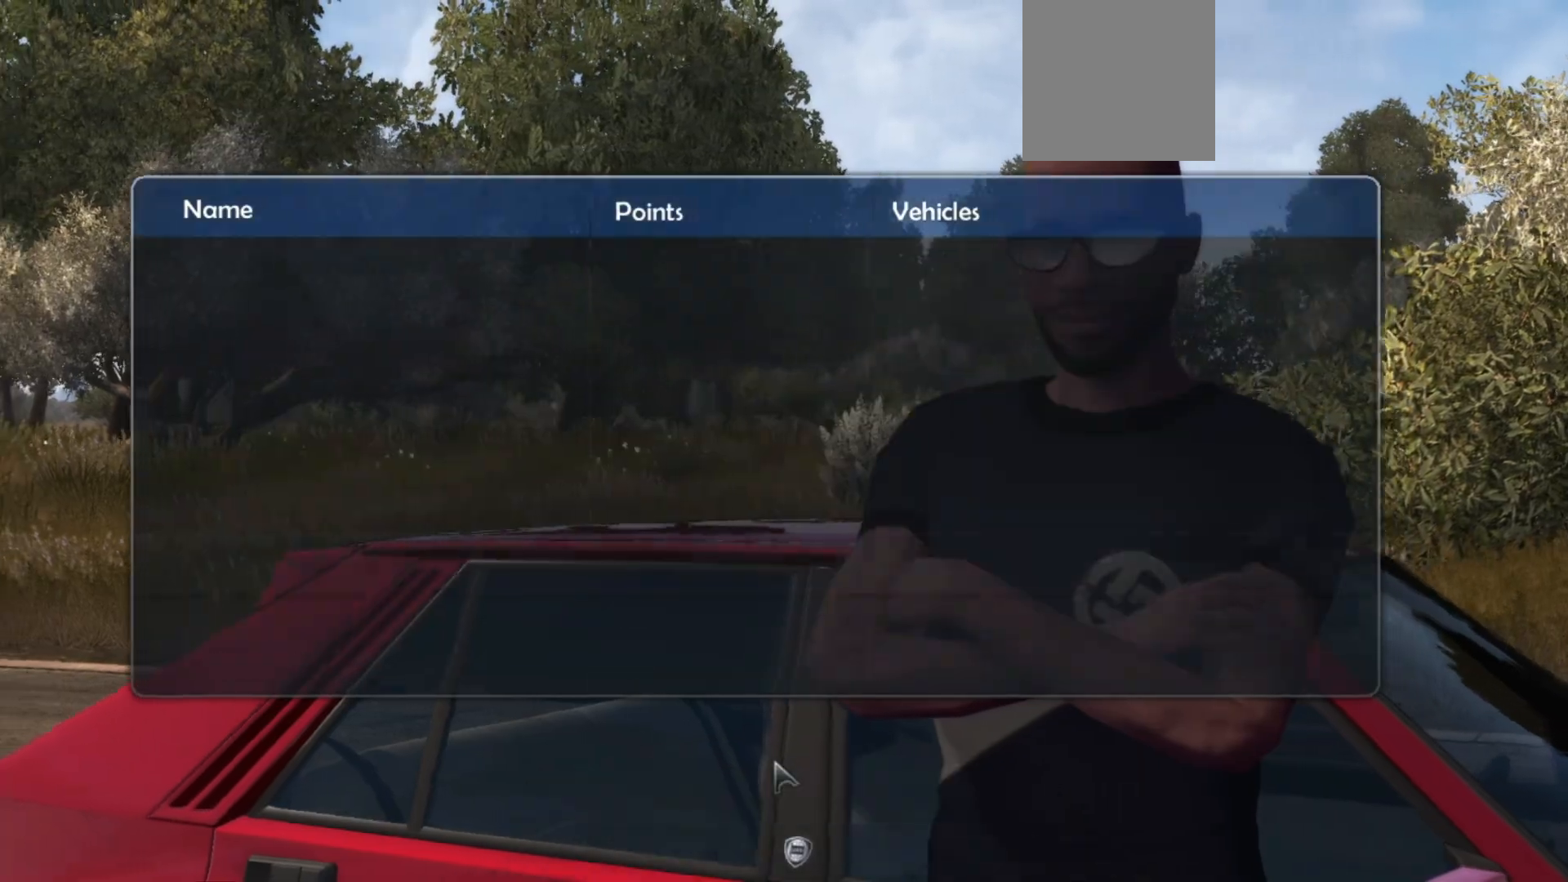
{"buttons": [], "left_stick": "center", "events": []}
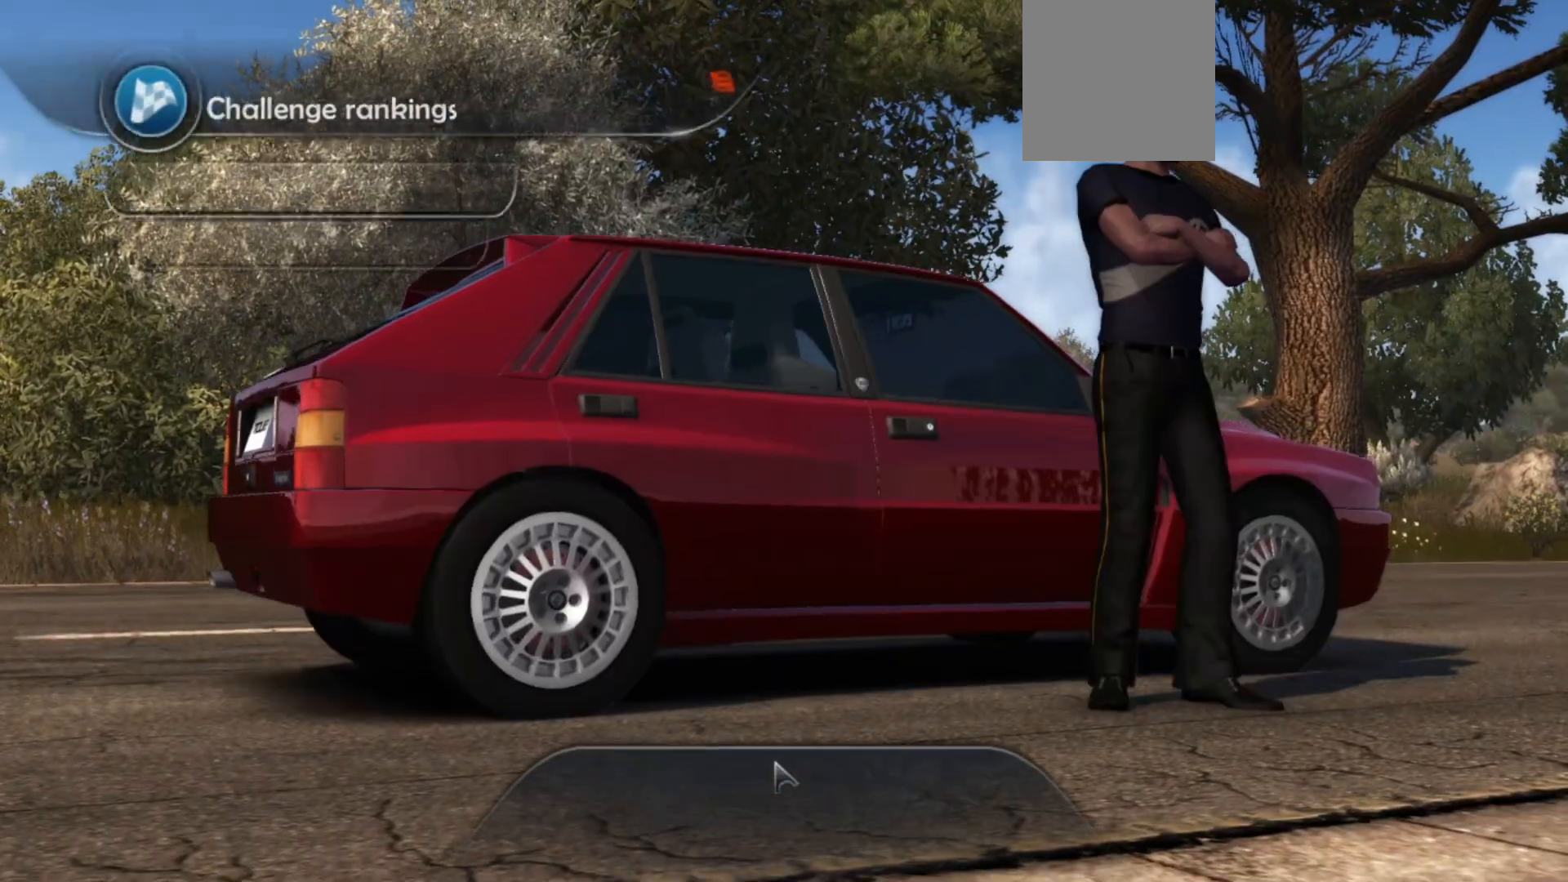
{"buttons": [], "left_stick": "center", "events": []}
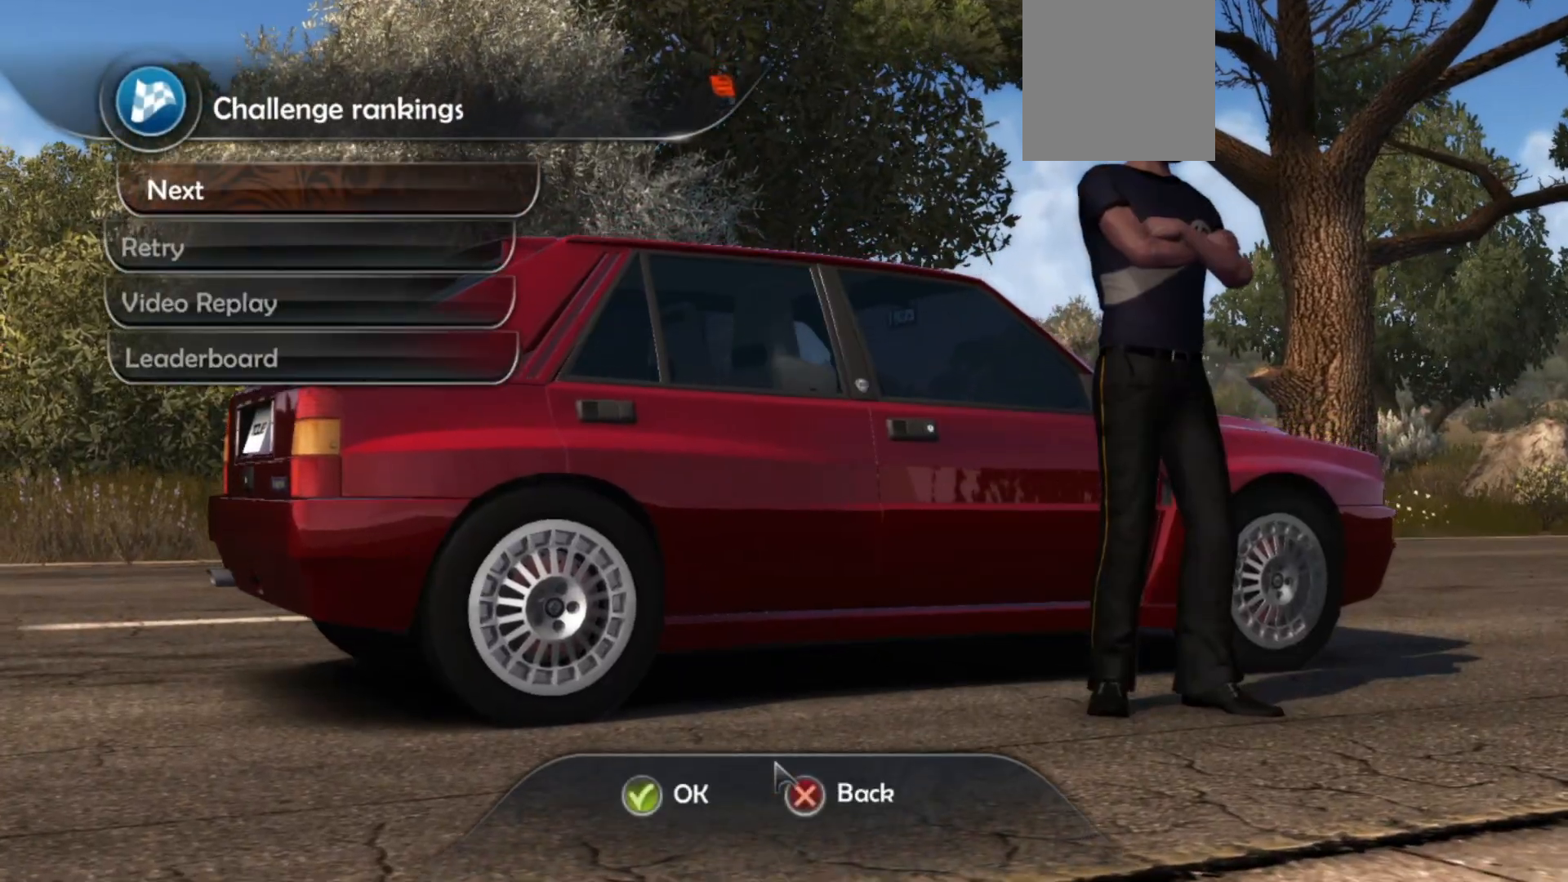
{"buttons": [], "left_stick": "center", "events": []}
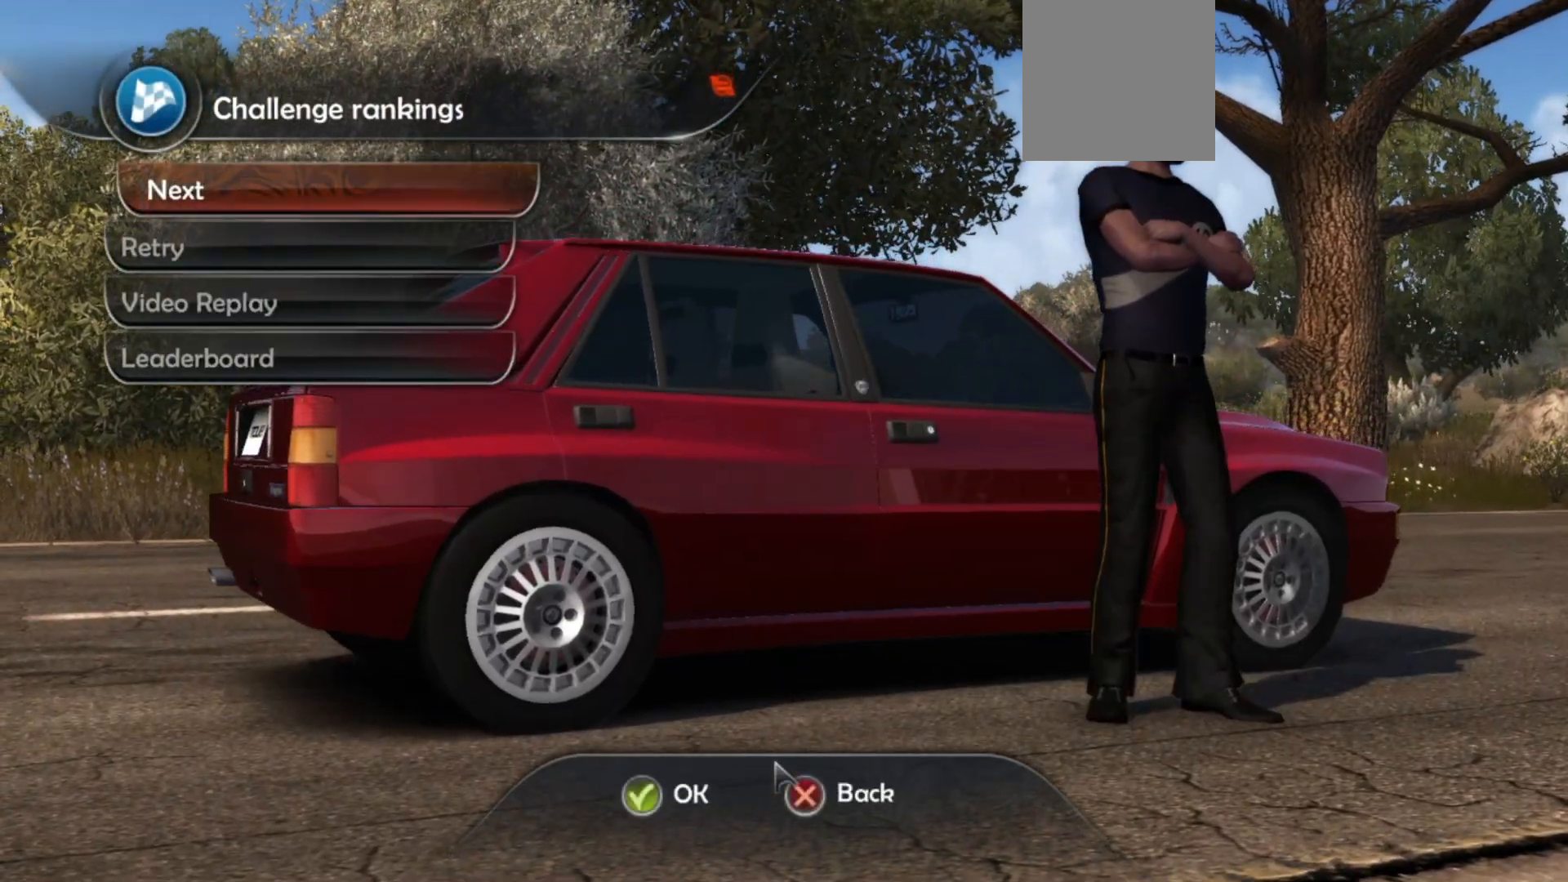
{"buttons": [], "left_stick": "center", "events": []}
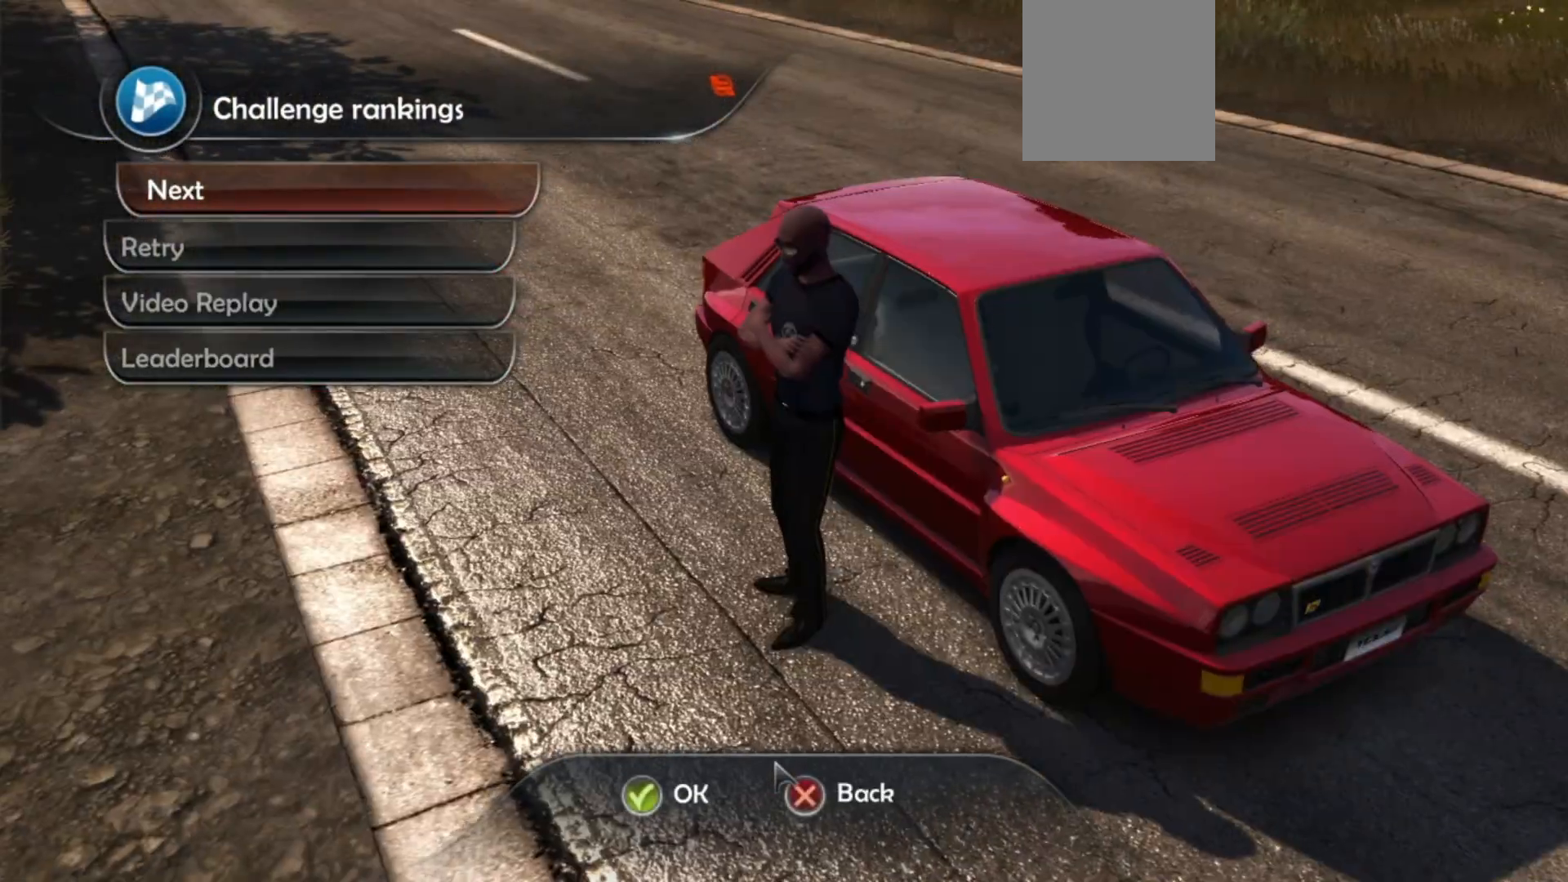
{"buttons": [], "left_stick": "center", "events": []}
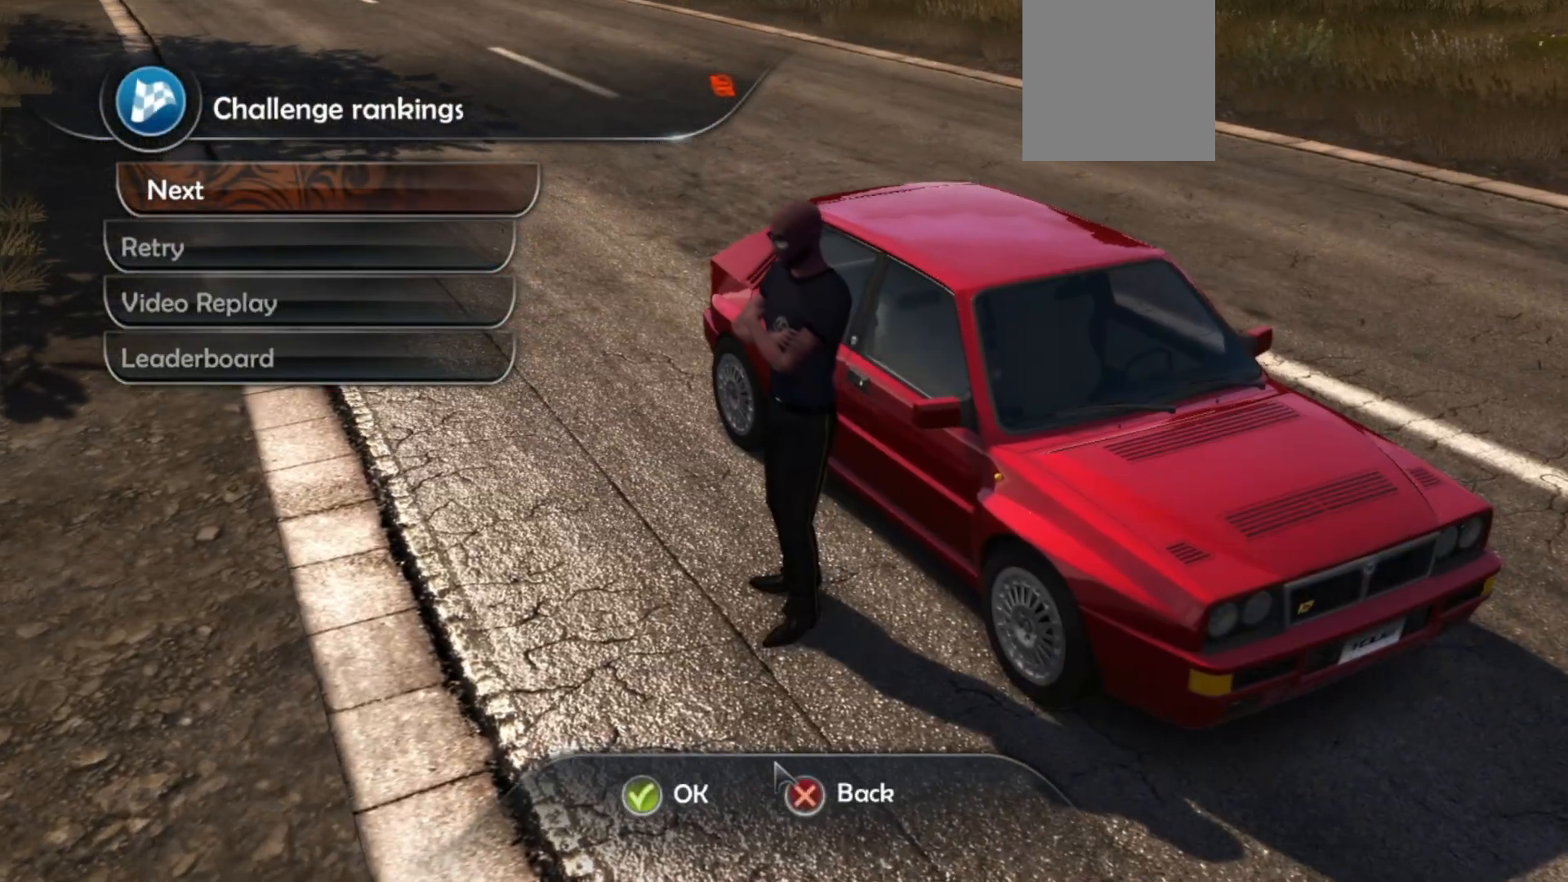
{"buttons": [], "left_stick": "center", "events": []}
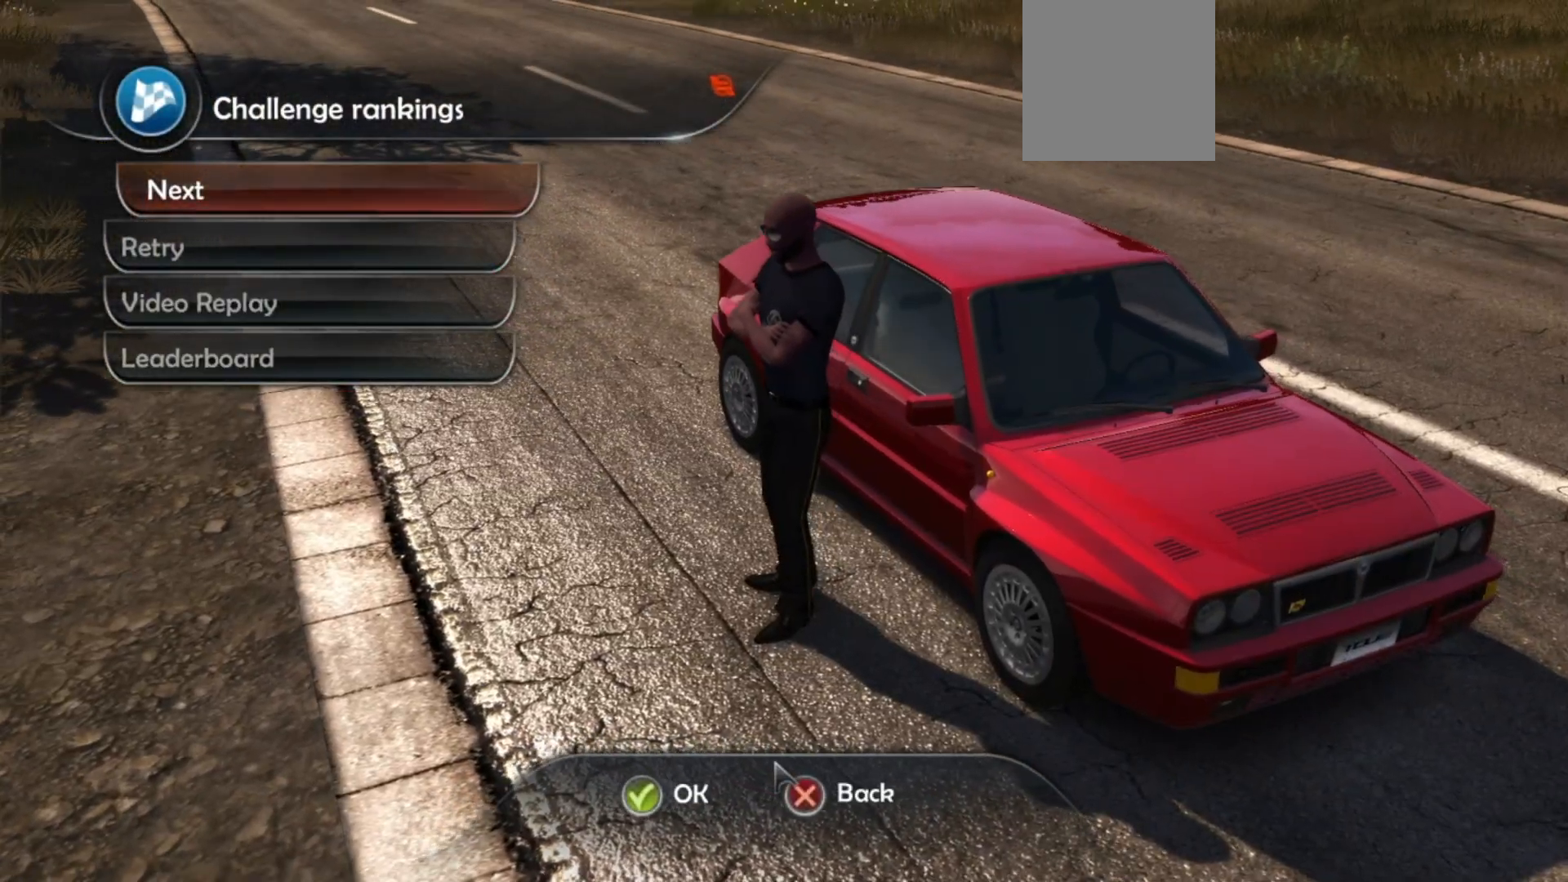
{"buttons": [], "left_stick": "center", "events": []}
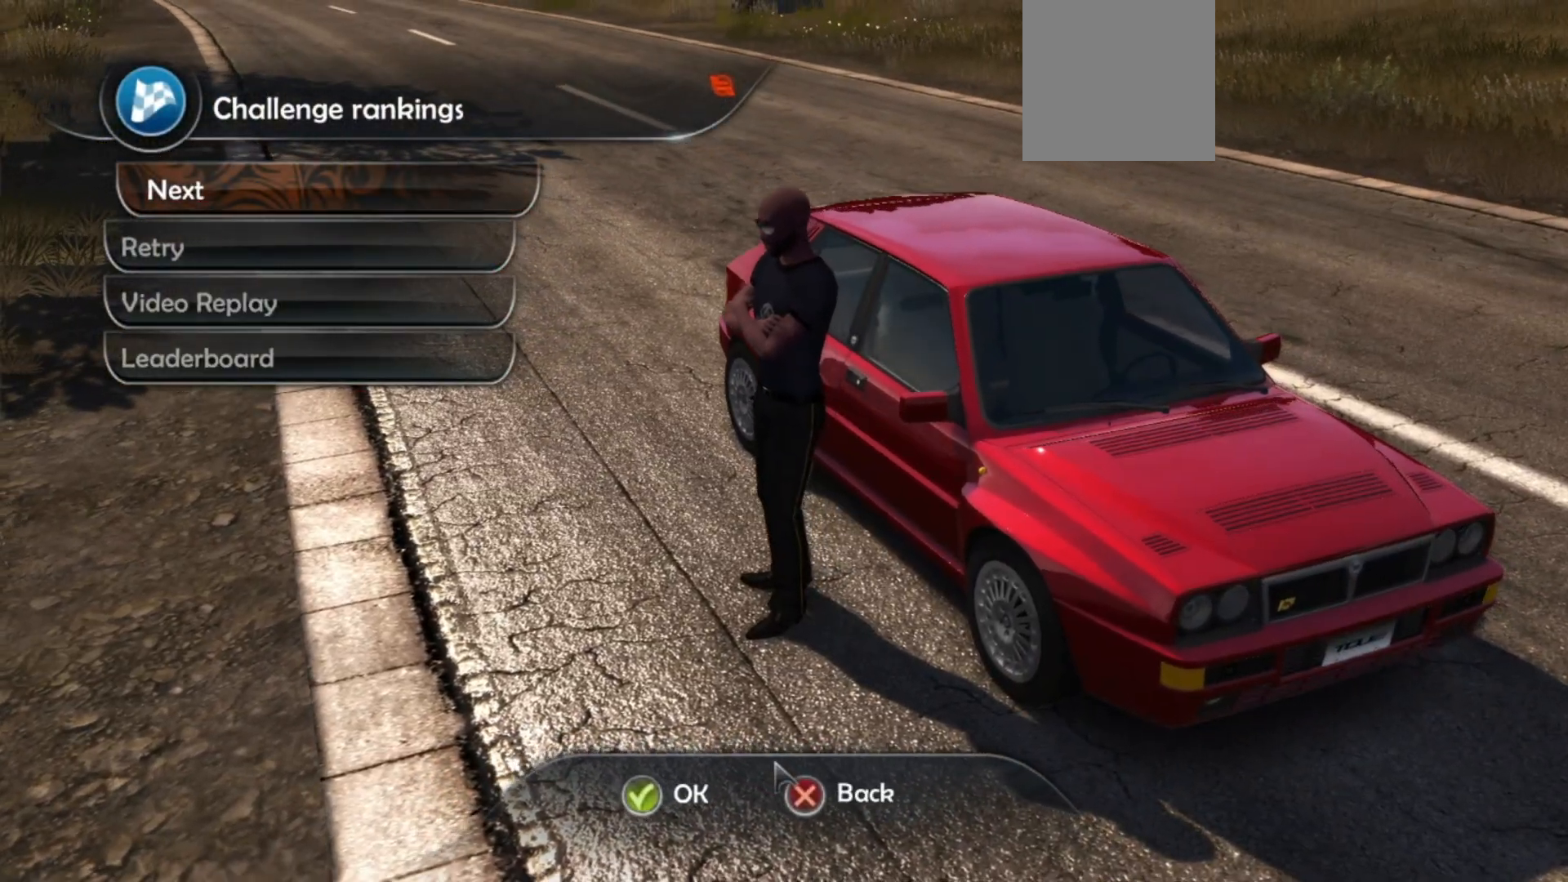
{"buttons": [], "left_stick": "center", "events": [[150, "A", "down"], [300, "A", "up"]]}